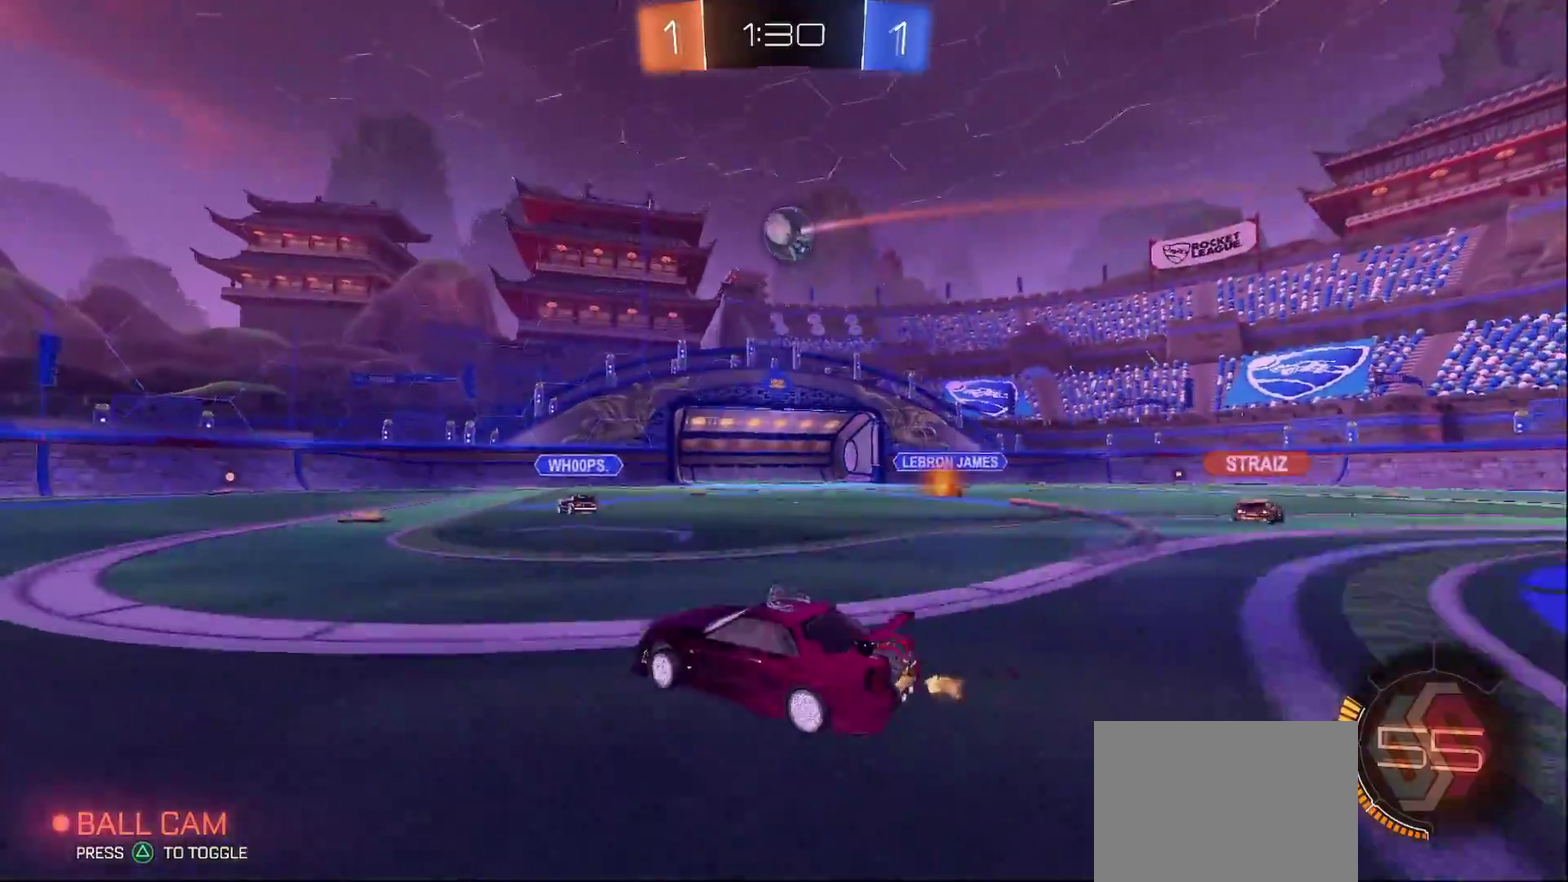
Gameplay with a controller (PlayStation layout); each line is a JSON object with the inputs held at the frame after it. "events" lists button and stick changes between this image and that frame as [ms after this image, input, new state], when the widget could be followed in between. Not read: L3 R3.
{"buttons": ["CROSS", "CIRCLE", "SQUARE"], "left_stick": "down-right", "right_stick": "center", "events": [[33, "L2", "down"], [100, "CROSS", "down"], [117, "left_stick", "down"], [283, "CROSS", "up"], [300, "L2", "up"], [333, "CROSS", "down"], [333, "left_stick", "center"], [367, "CIRCLE", "down"], [417, "SQUARE", "down"], [417, "left_stick", "down-right"]]}
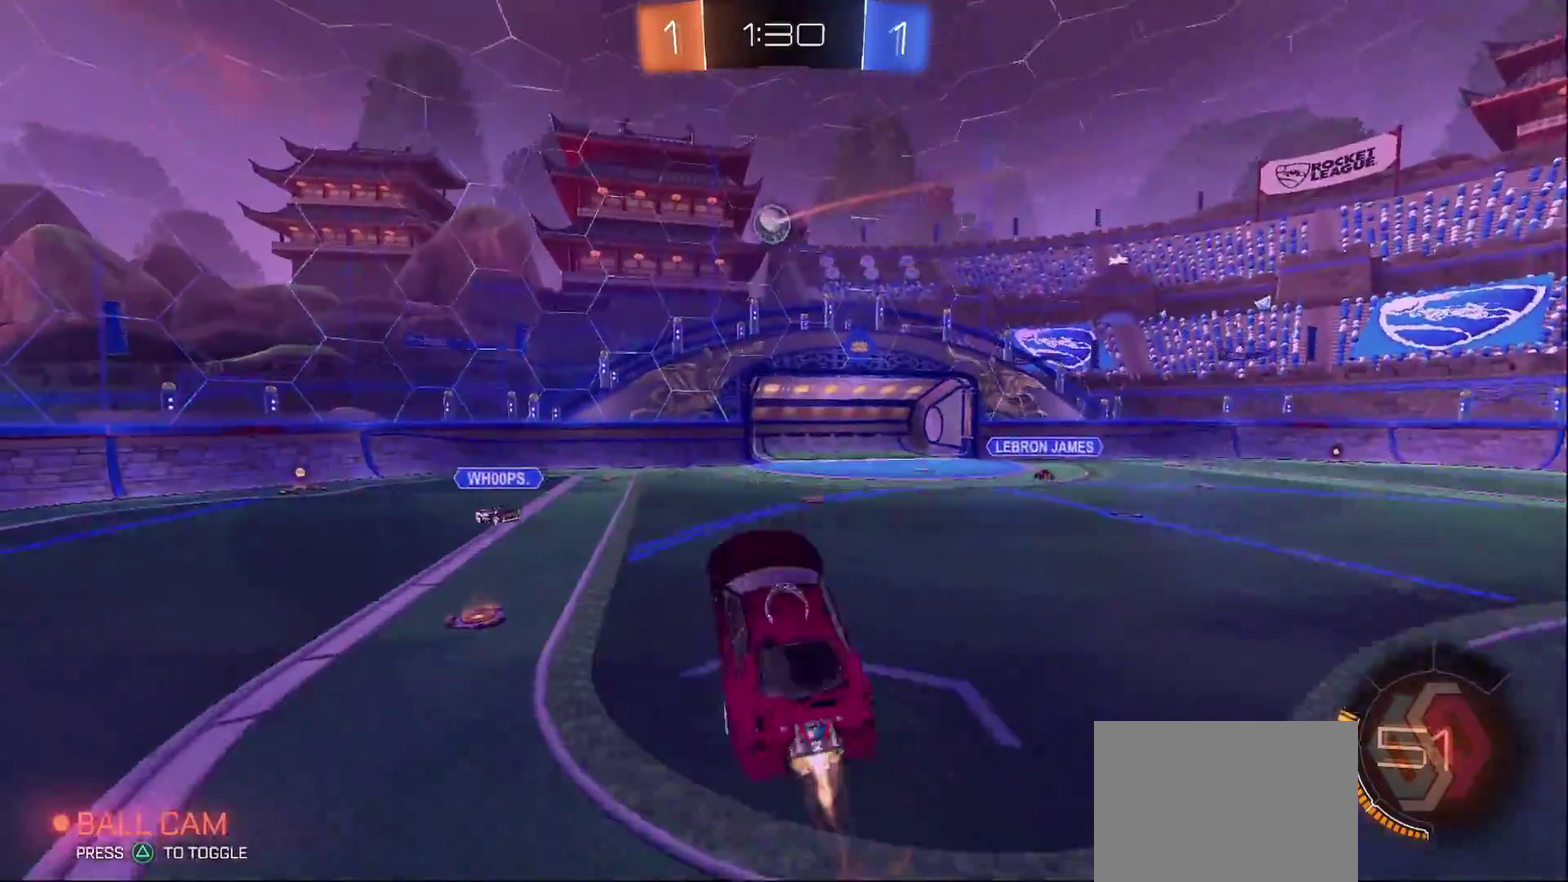
{"buttons": ["CIRCLE", "SQUARE"], "left_stick": "down-left", "right_stick": "center", "events": [[17, "CROSS", "up"], [67, "left_stick", "up-right"], [150, "left_stick", "up"], [233, "left_stick", "up-left"], [283, "left_stick", "left"], [467, "left_stick", "down-left"]]}
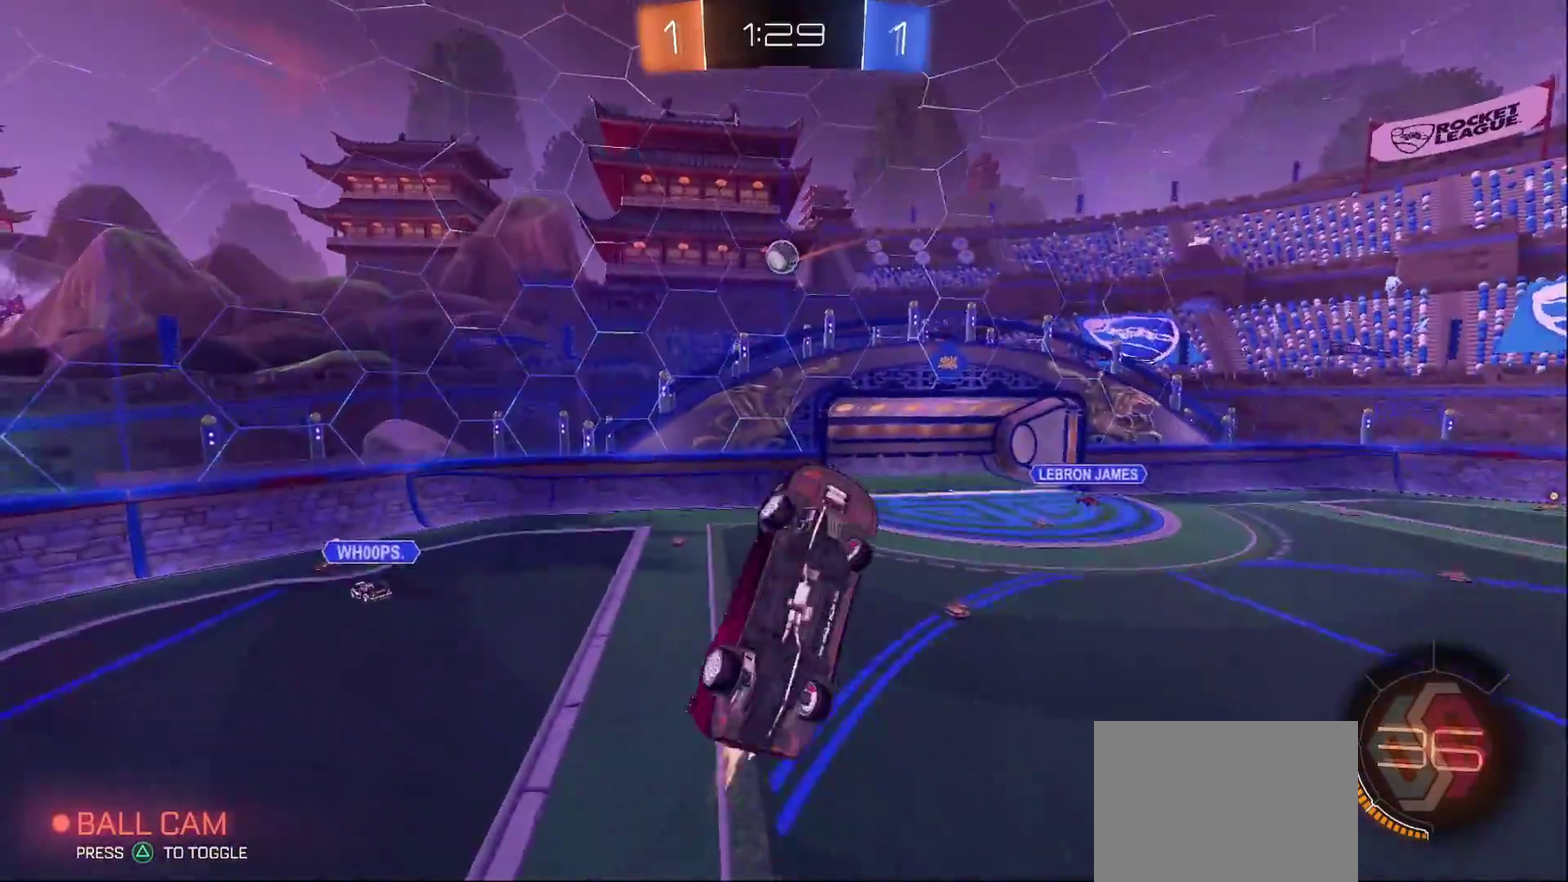
{"buttons": ["CIRCLE"], "left_stick": "up-left", "right_stick": "center", "events": [[133, "left_stick", "down"], [267, "left_stick", "left"], [317, "CIRCLE", "up"], [350, "left_stick", "up-left"], [483, "CIRCLE", "down"], [483, "SQUARE", "up"]]}
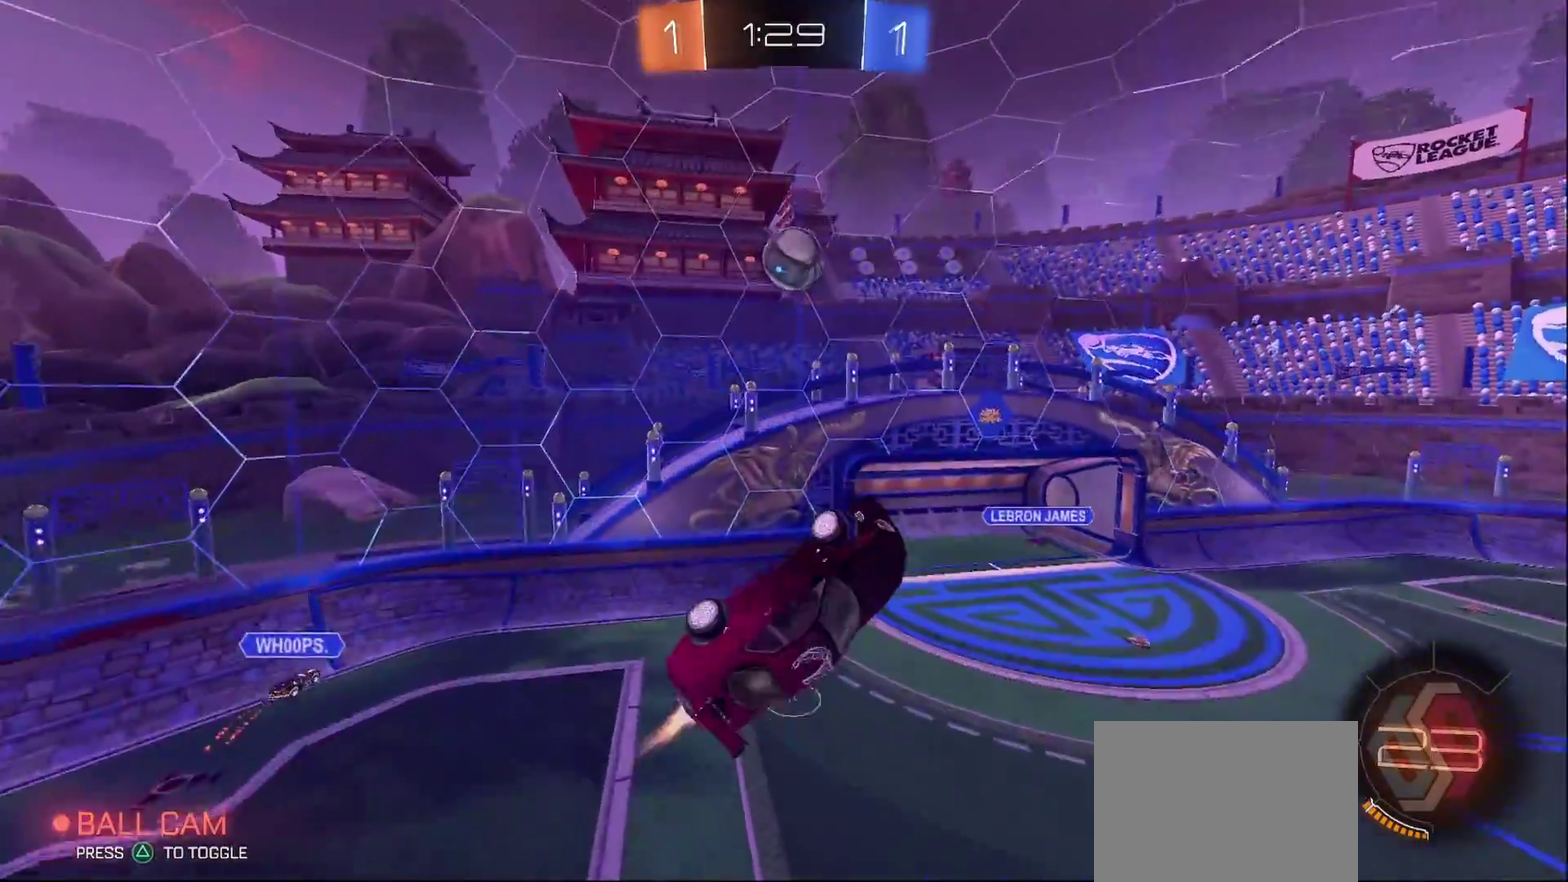
{"buttons": ["R2"], "left_stick": "up-right", "right_stick": "center", "events": [[17, "left_stick", "center"], [117, "R2", "down"], [133, "TRIANGLE", "down"], [167, "left_stick", "up-right"], [317, "TRIANGLE", "up"], [367, "R2", "up"], [417, "CIRCLE", "up"], [483, "R2", "down"]]}
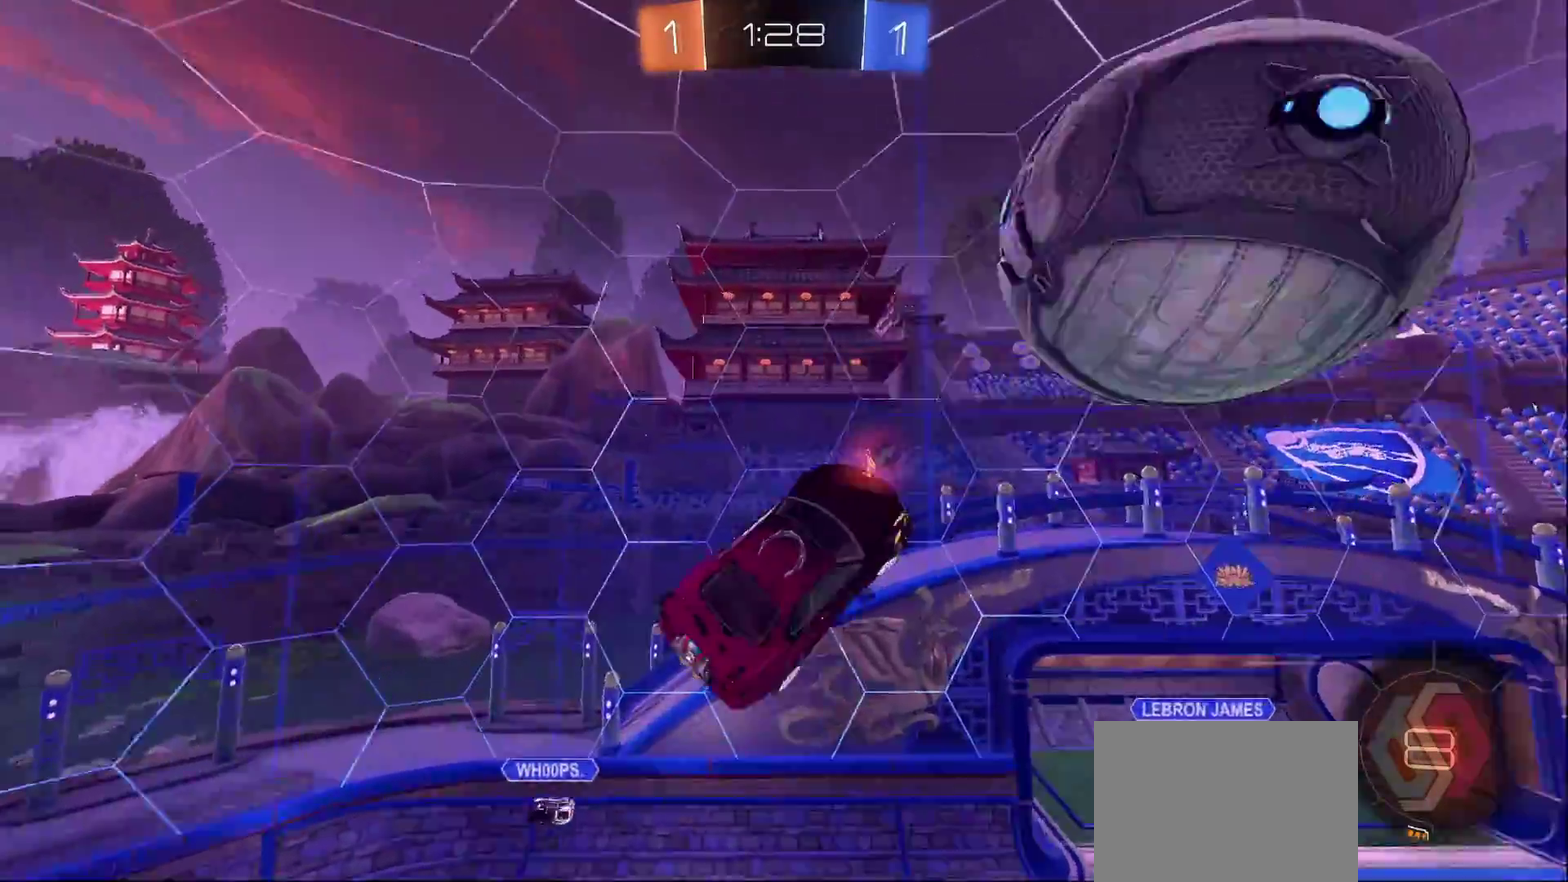
{"buttons": ["R2"], "left_stick": "center", "right_stick": "center", "events": [[17, "TRIANGLE", "down"], [50, "left_stick", "center"], [150, "TRIANGLE", "up"], [267, "R2", "up"], [467, "R2", "down"]]}
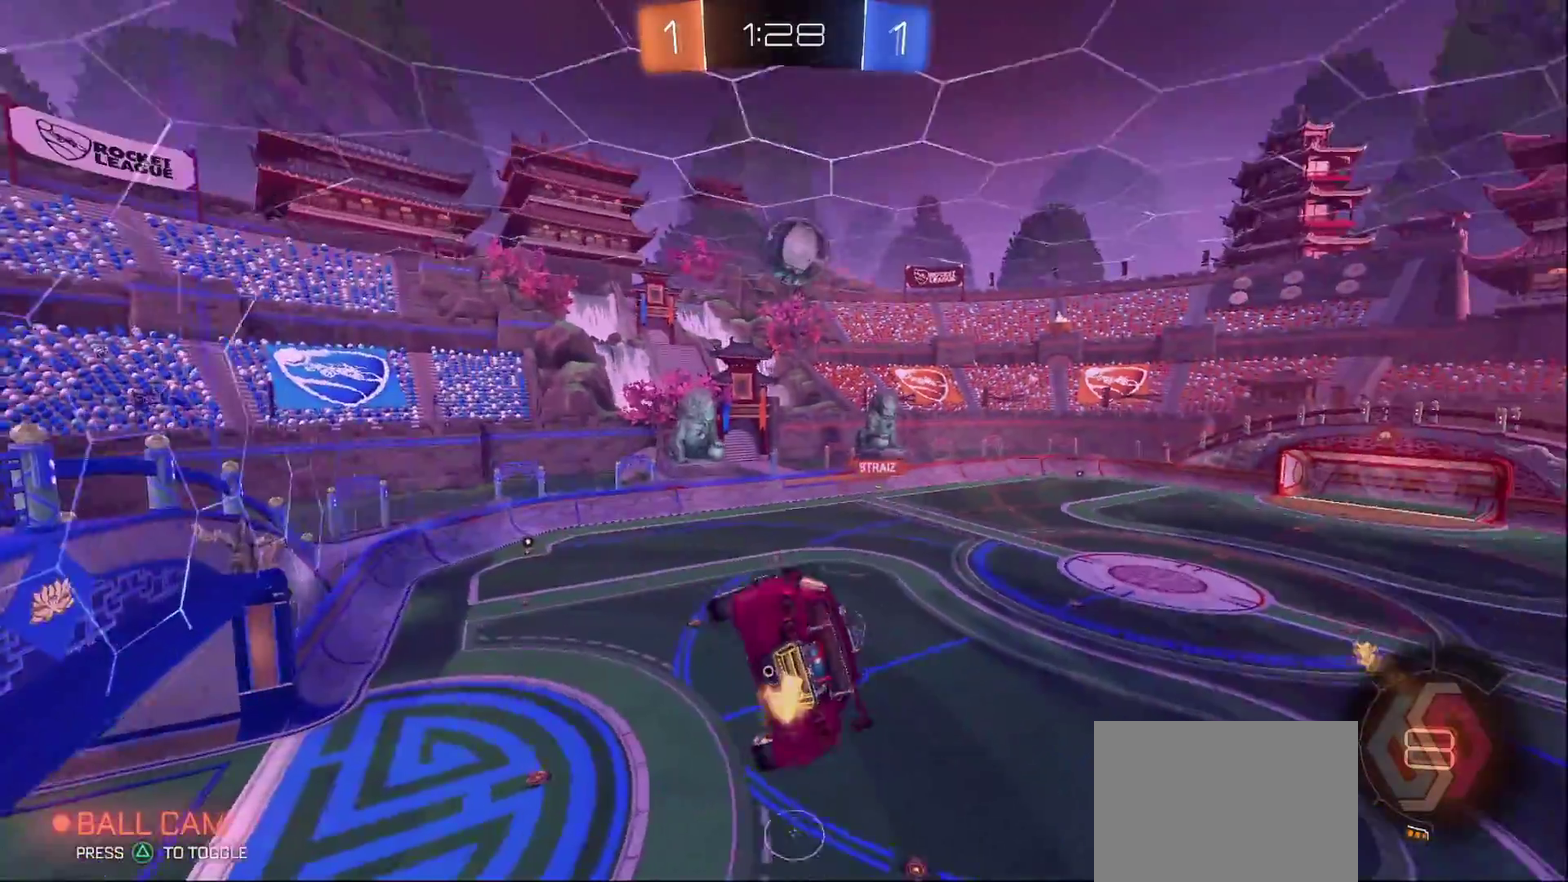
{"buttons": ["R2"], "left_stick": "up-right", "right_stick": "center", "events": [[367, "L1", "down"], [450, "left_stick", "up-right"], [483, "L1", "up"]]}
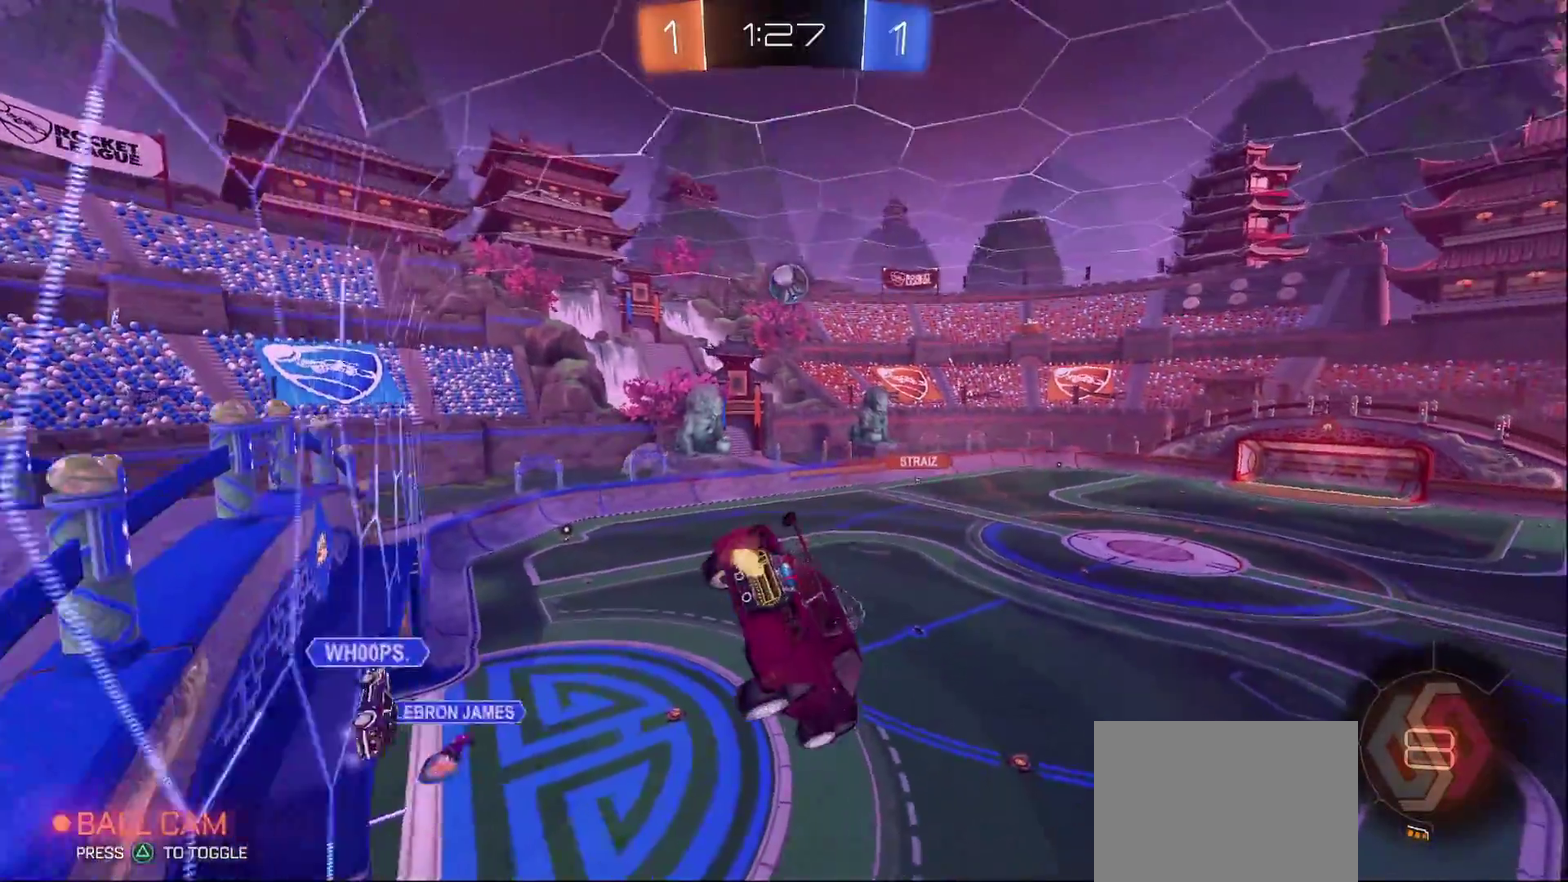
{"buttons": ["R2"], "left_stick": "up-right", "right_stick": "center"}
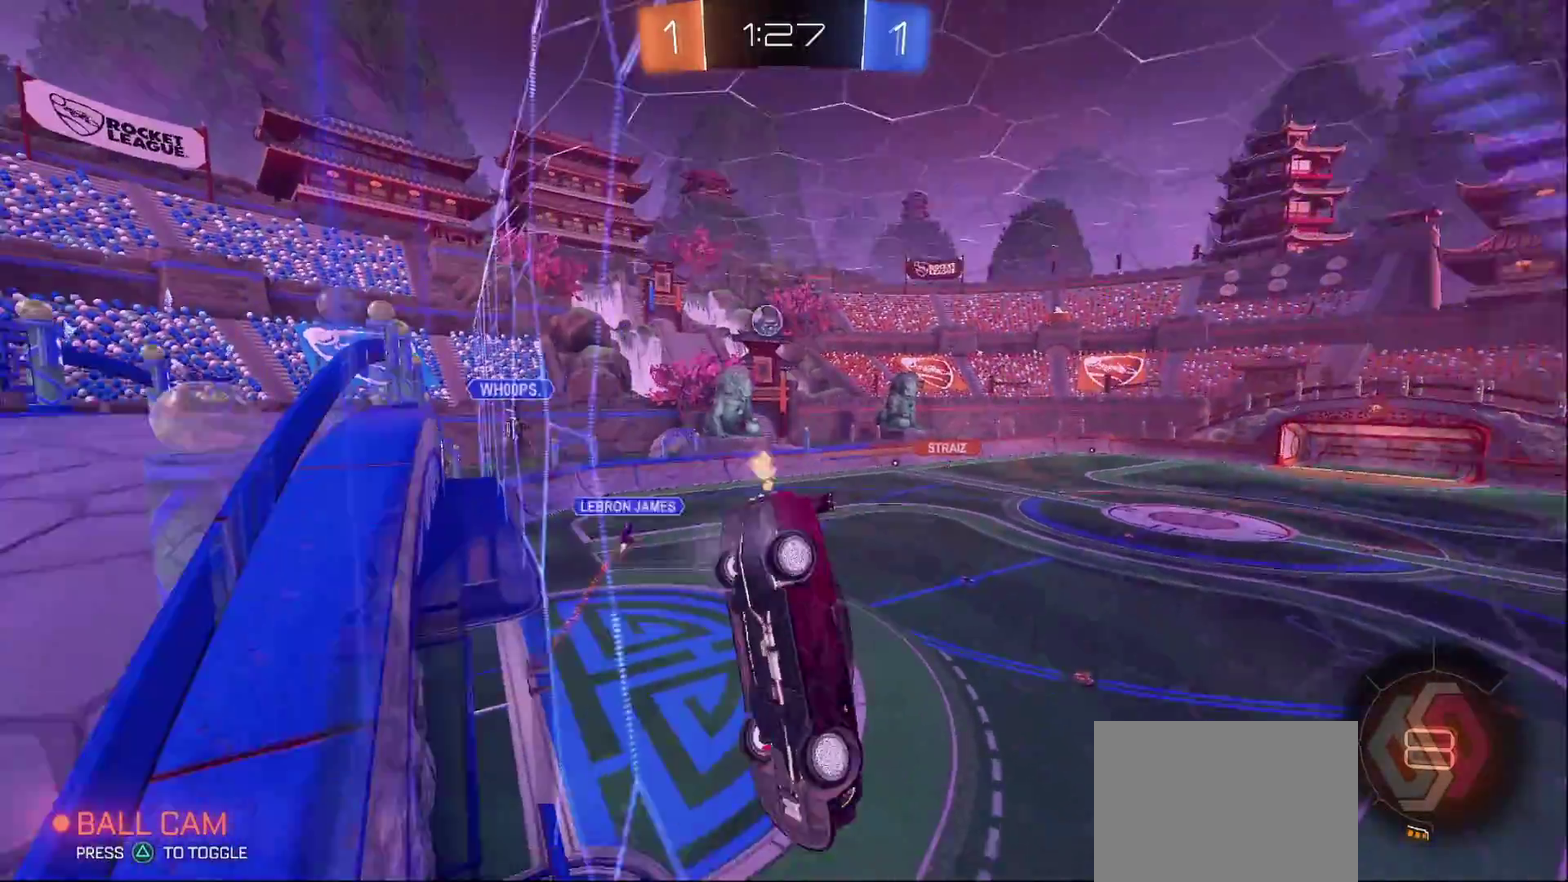
{"buttons": ["R2"], "left_stick": "center", "right_stick": "center", "events": [[317, "left_stick", "center"]]}
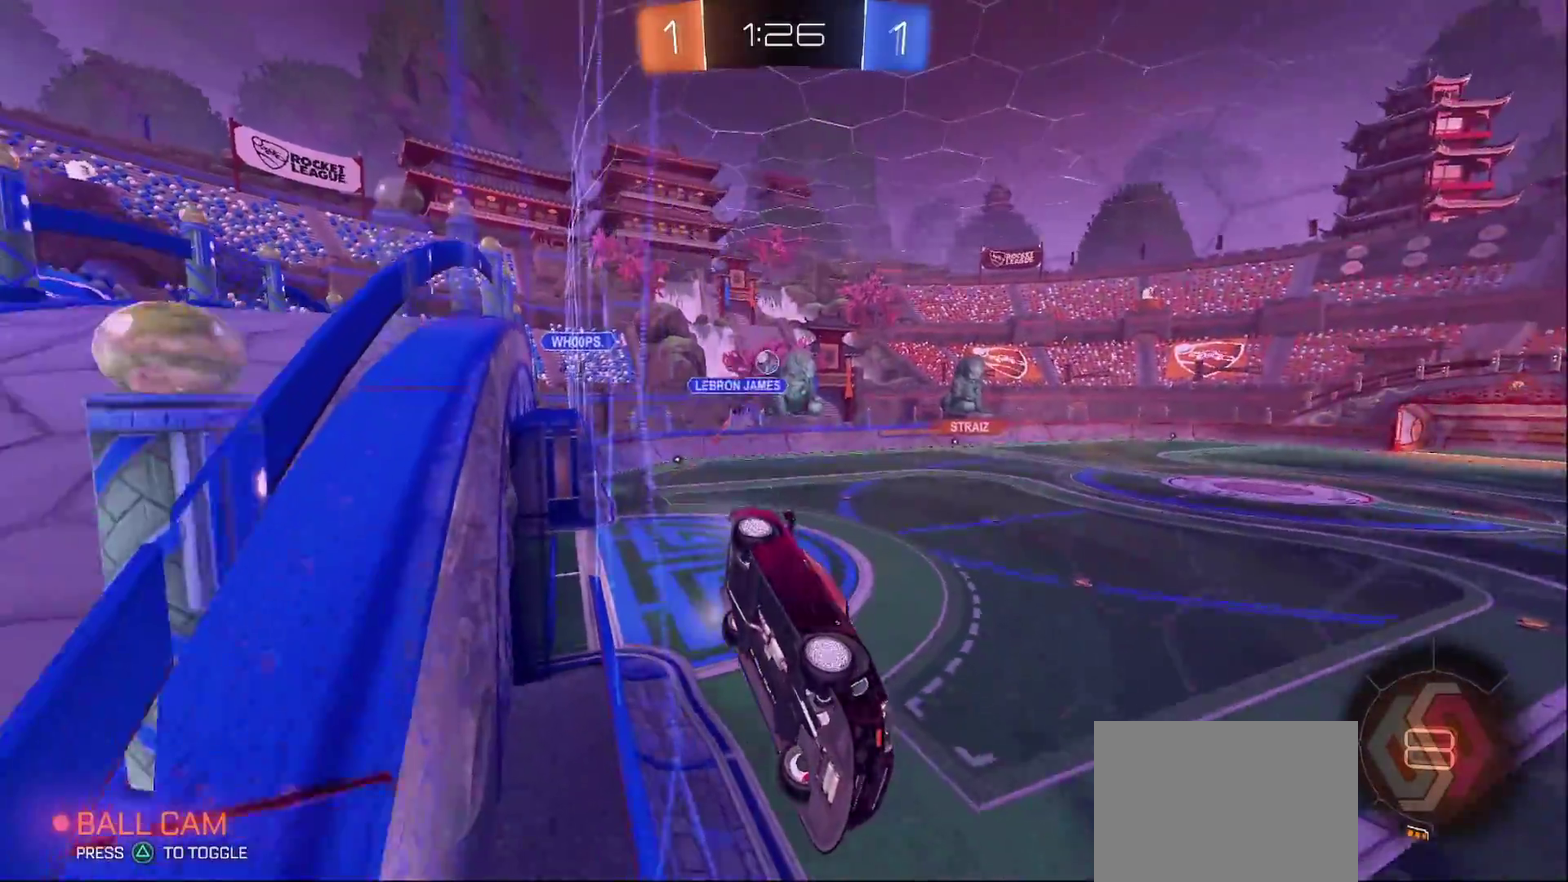
{"buttons": ["R2"], "left_stick": "center", "right_stick": "center", "events": [[367, "left_stick", "left"], [450, "left_stick", "center"]]}
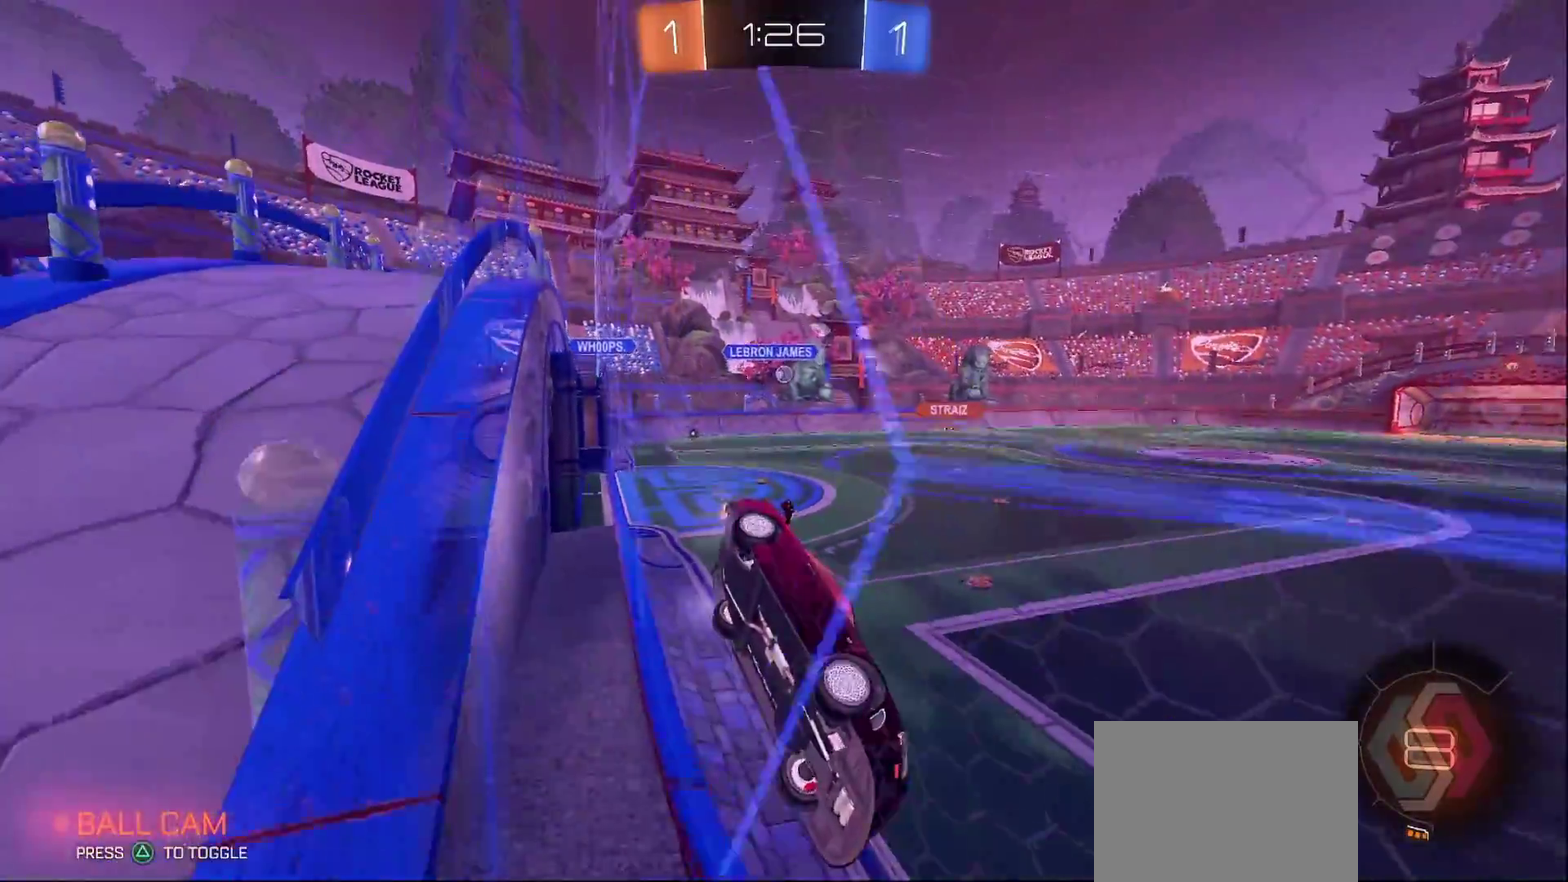
{"buttons": ["R2"], "left_stick": "center", "right_stick": "center", "events": [[350, "left_stick", "left"], [500, "left_stick", "center"]]}
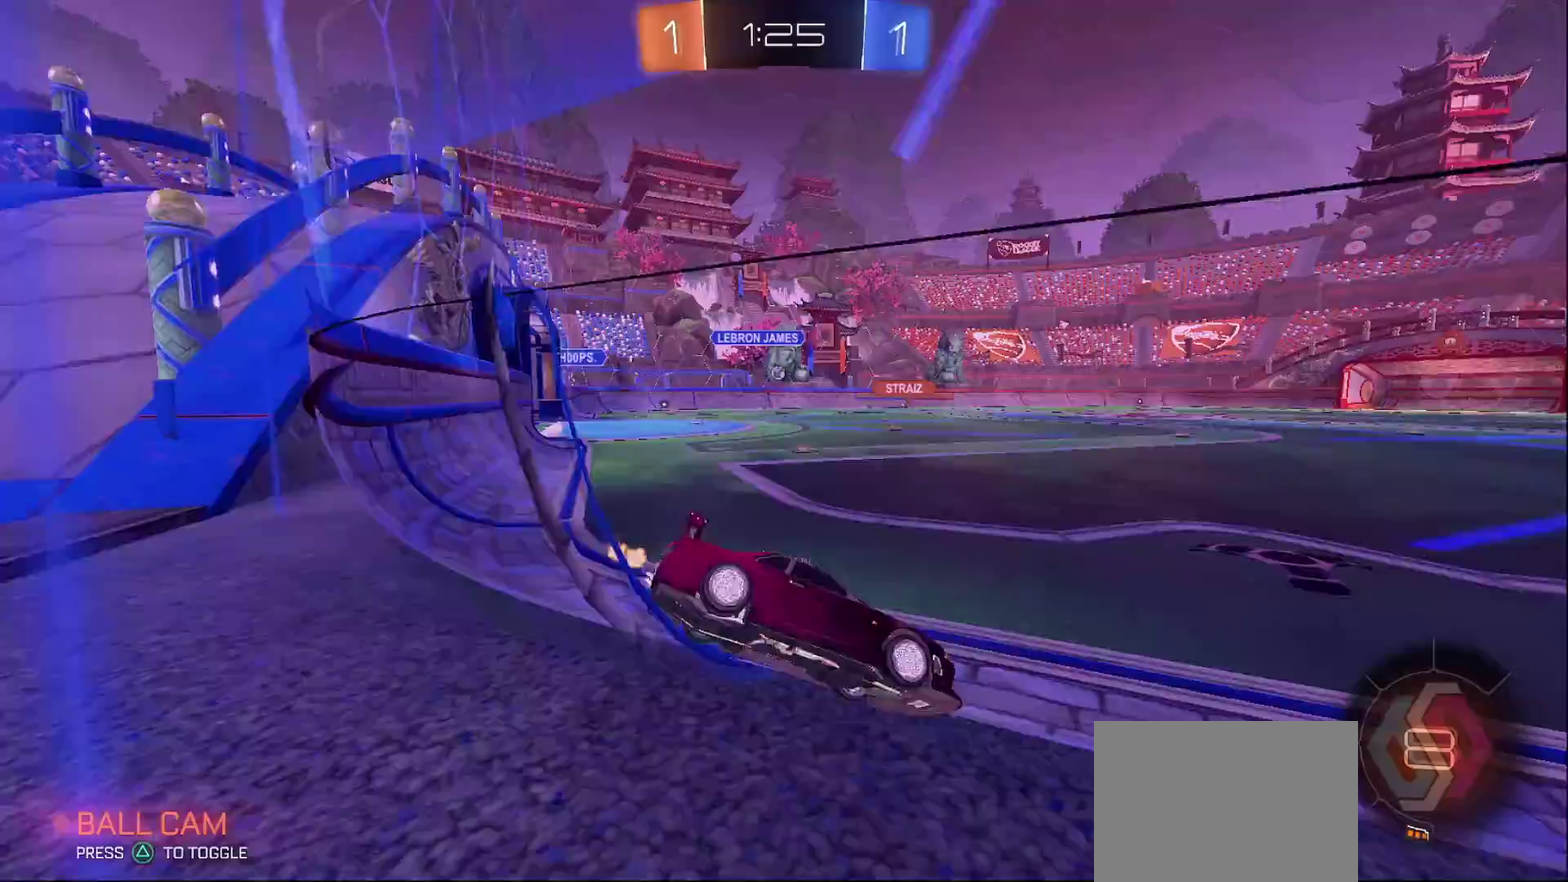
{"buttons": ["R2"], "left_stick": "left", "right_stick": "center", "events": [[67, "left_stick", "left"], [167, "left_stick", "center"], [333, "left_stick", "left"]]}
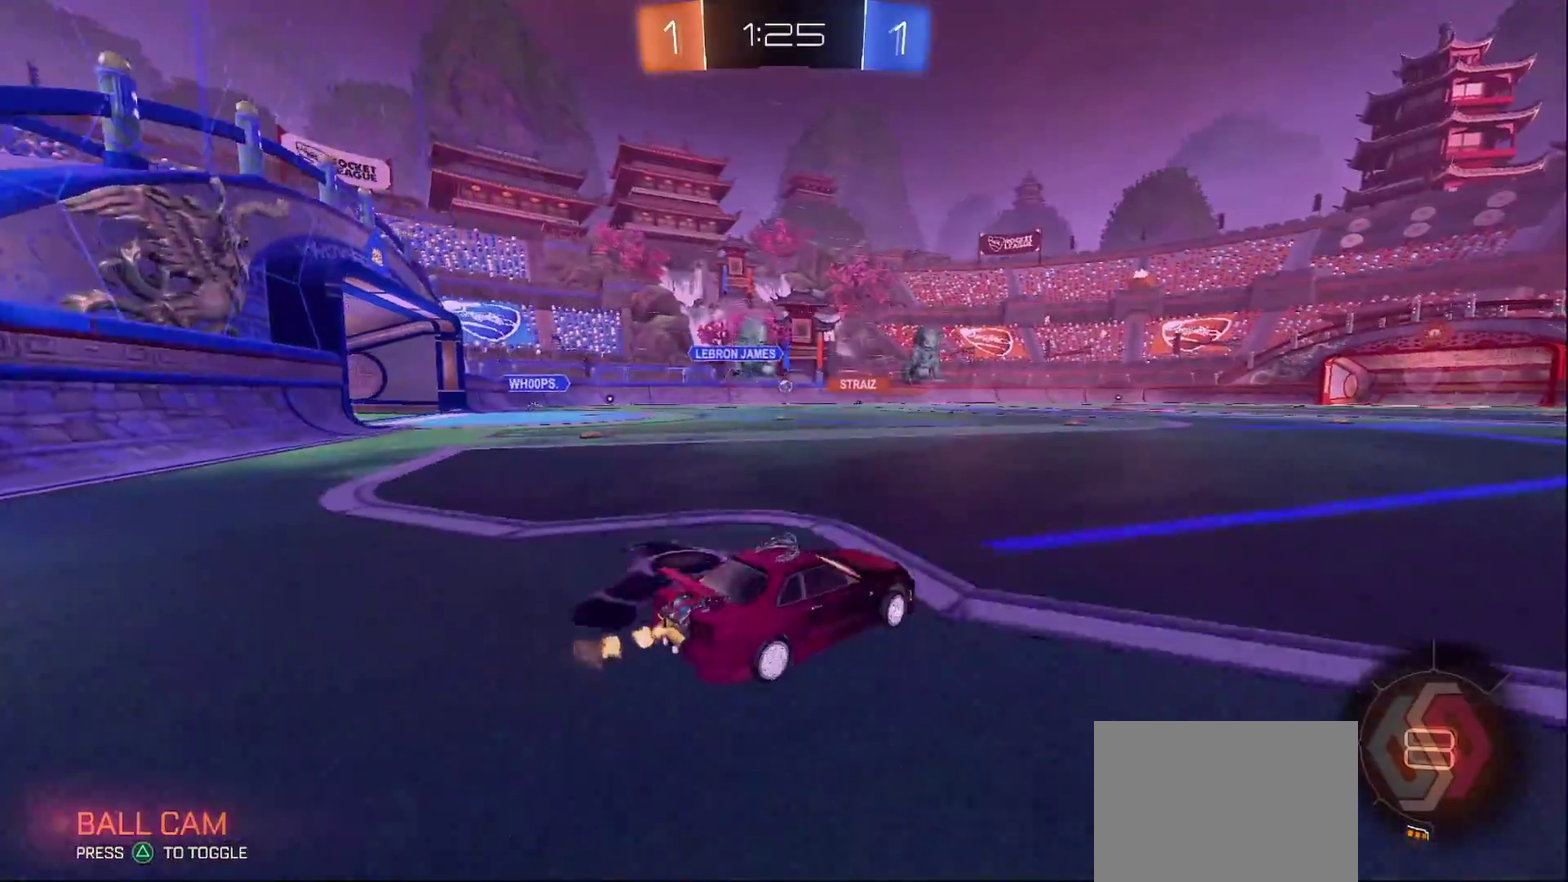
{"buttons": ["R2"], "left_stick": "left", "right_stick": "center", "events": [[283, "left_stick", "center"], [367, "left_stick", "left"]]}
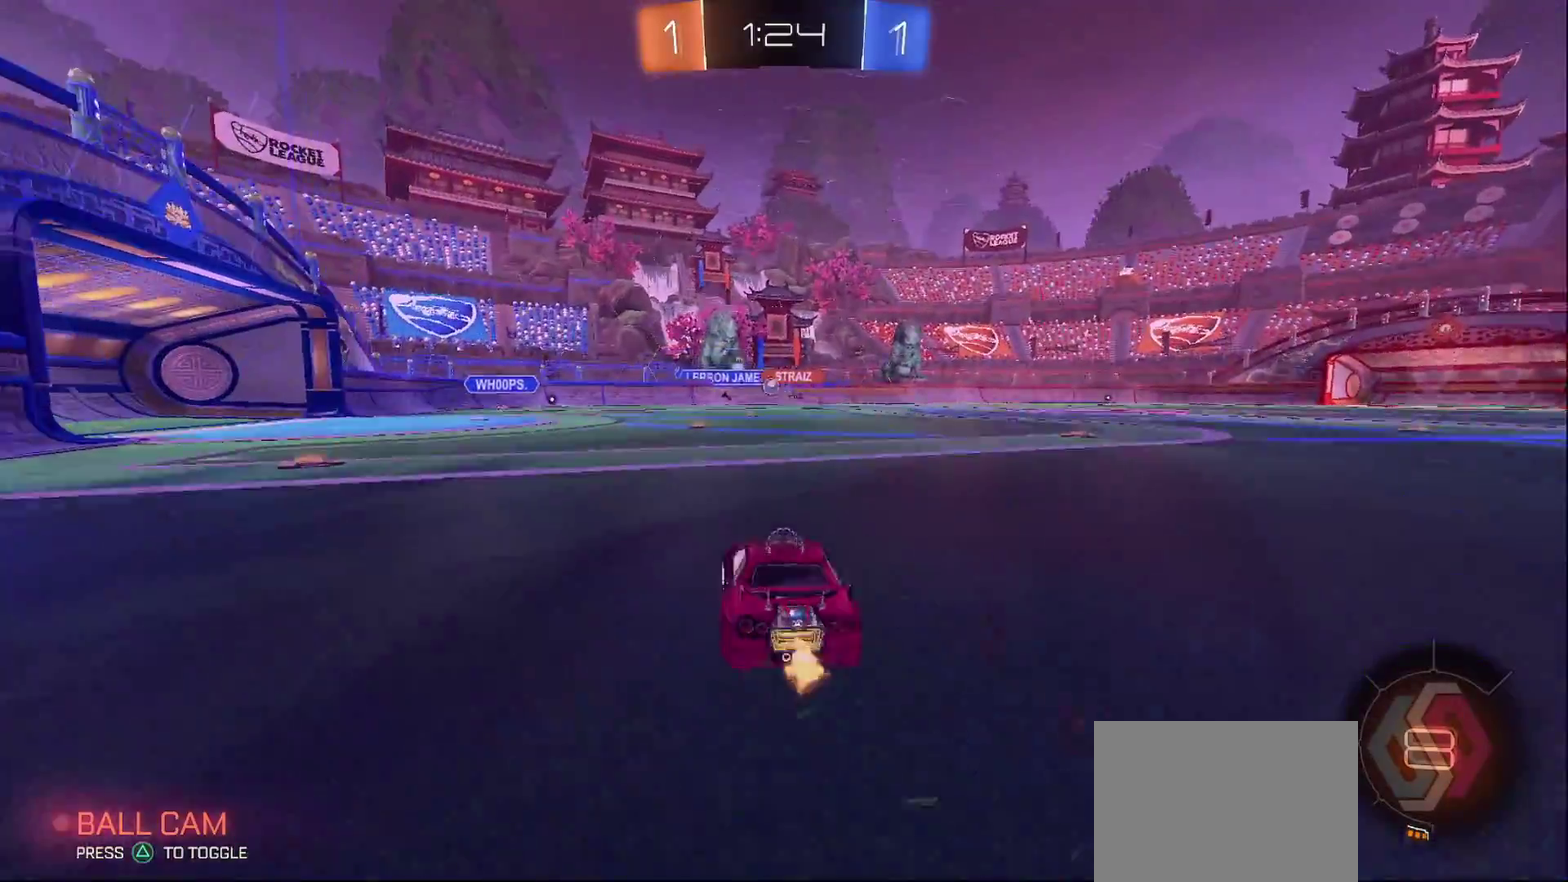
{"buttons": ["R2"], "left_stick": "left", "right_stick": "center", "events": []}
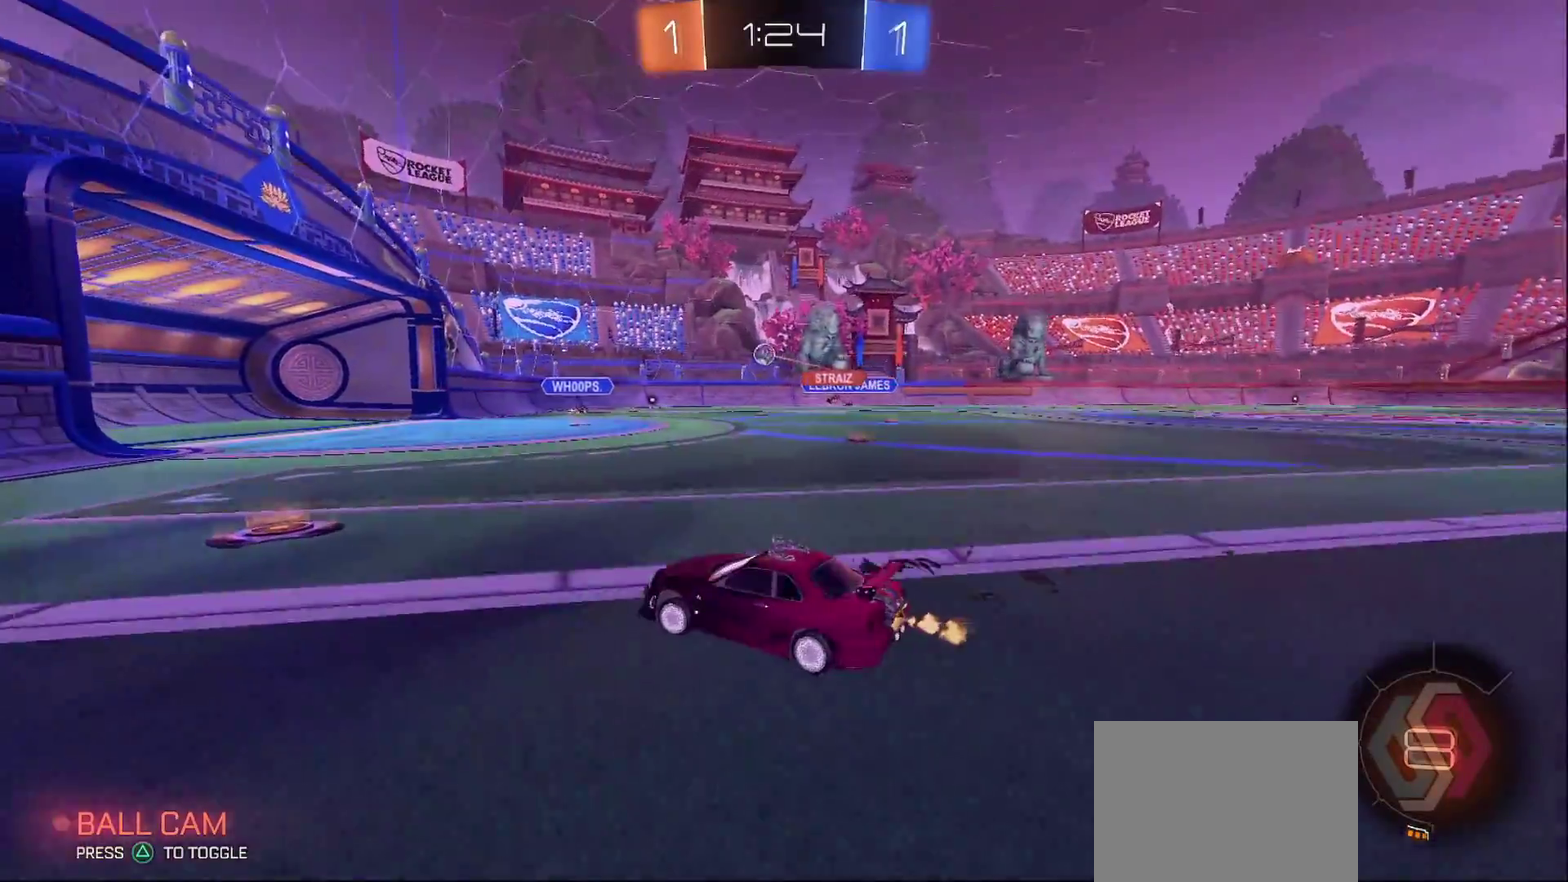
{"buttons": ["R2"], "left_stick": "right", "right_stick": "center", "events": [[150, "left_stick", "right"], [167, "SQUARE", "down"], [333, "SQUARE", "up"]]}
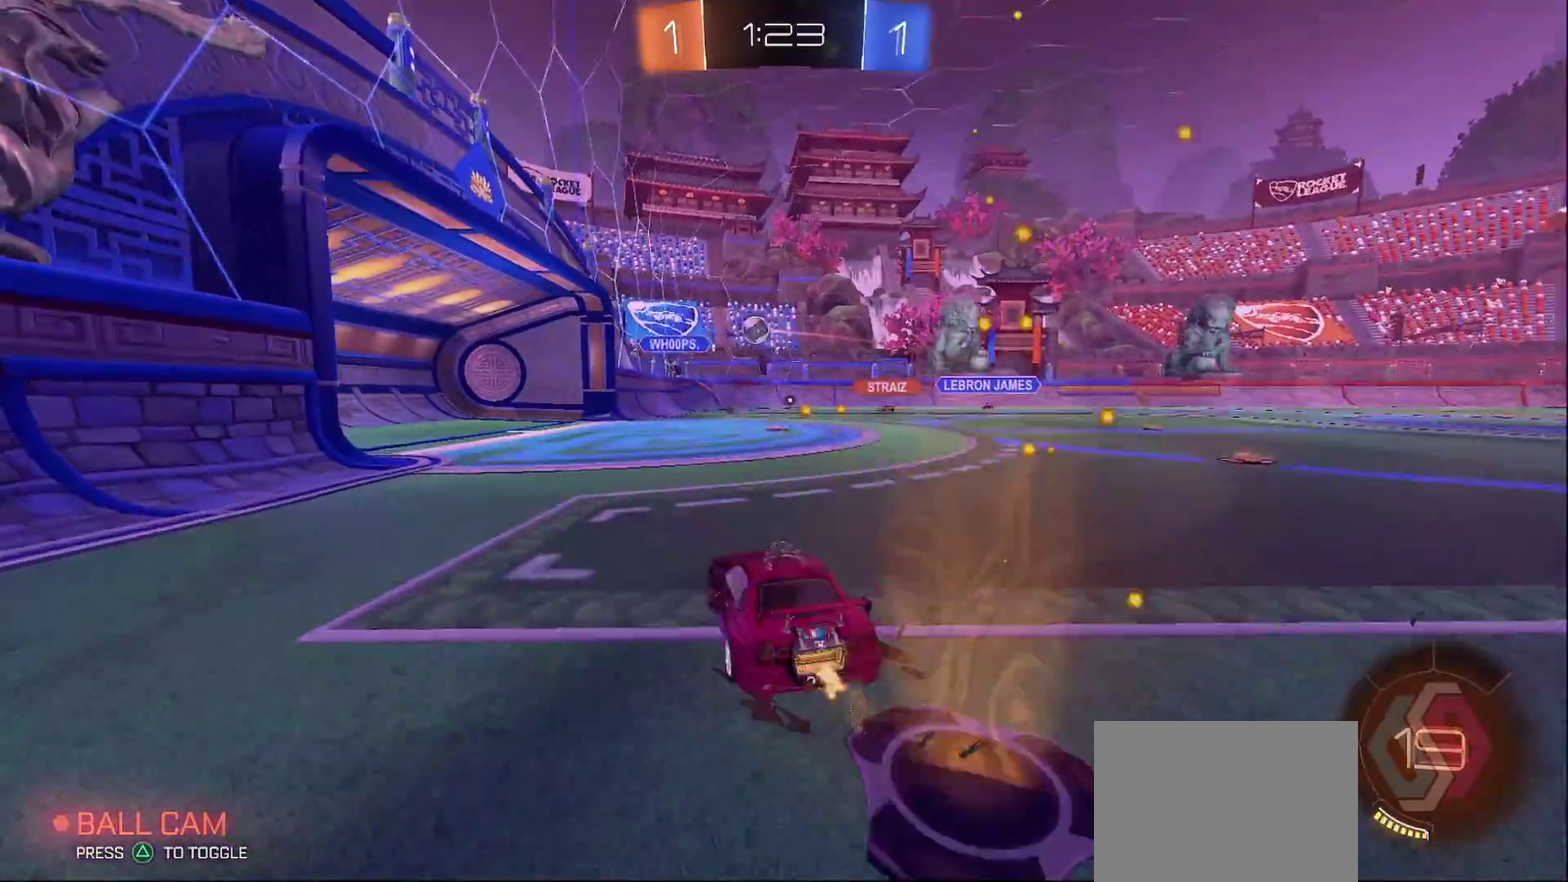
{"buttons": ["R2"], "left_stick": "center", "right_stick": "center", "events": [[483, "left_stick", "center"]]}
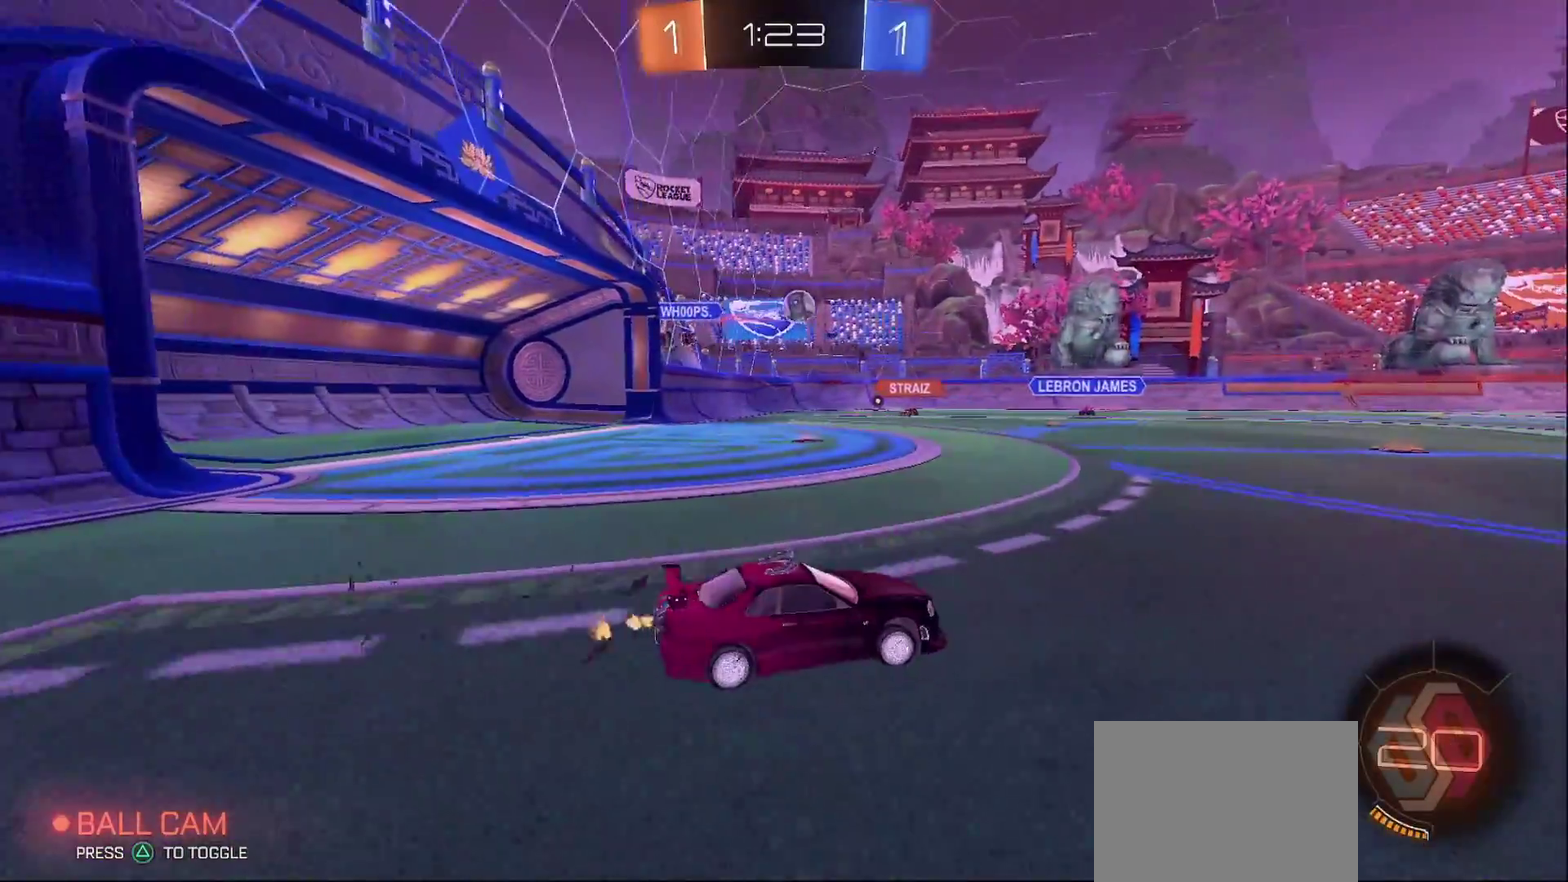
{"buttons": ["CIRCLE", "R2"], "left_stick": "up", "right_stick": "center", "events": [[200, "CIRCLE", "down"], [400, "CROSS", "down"], [433, "left_stick", "up"], [483, "CROSS", "up"]]}
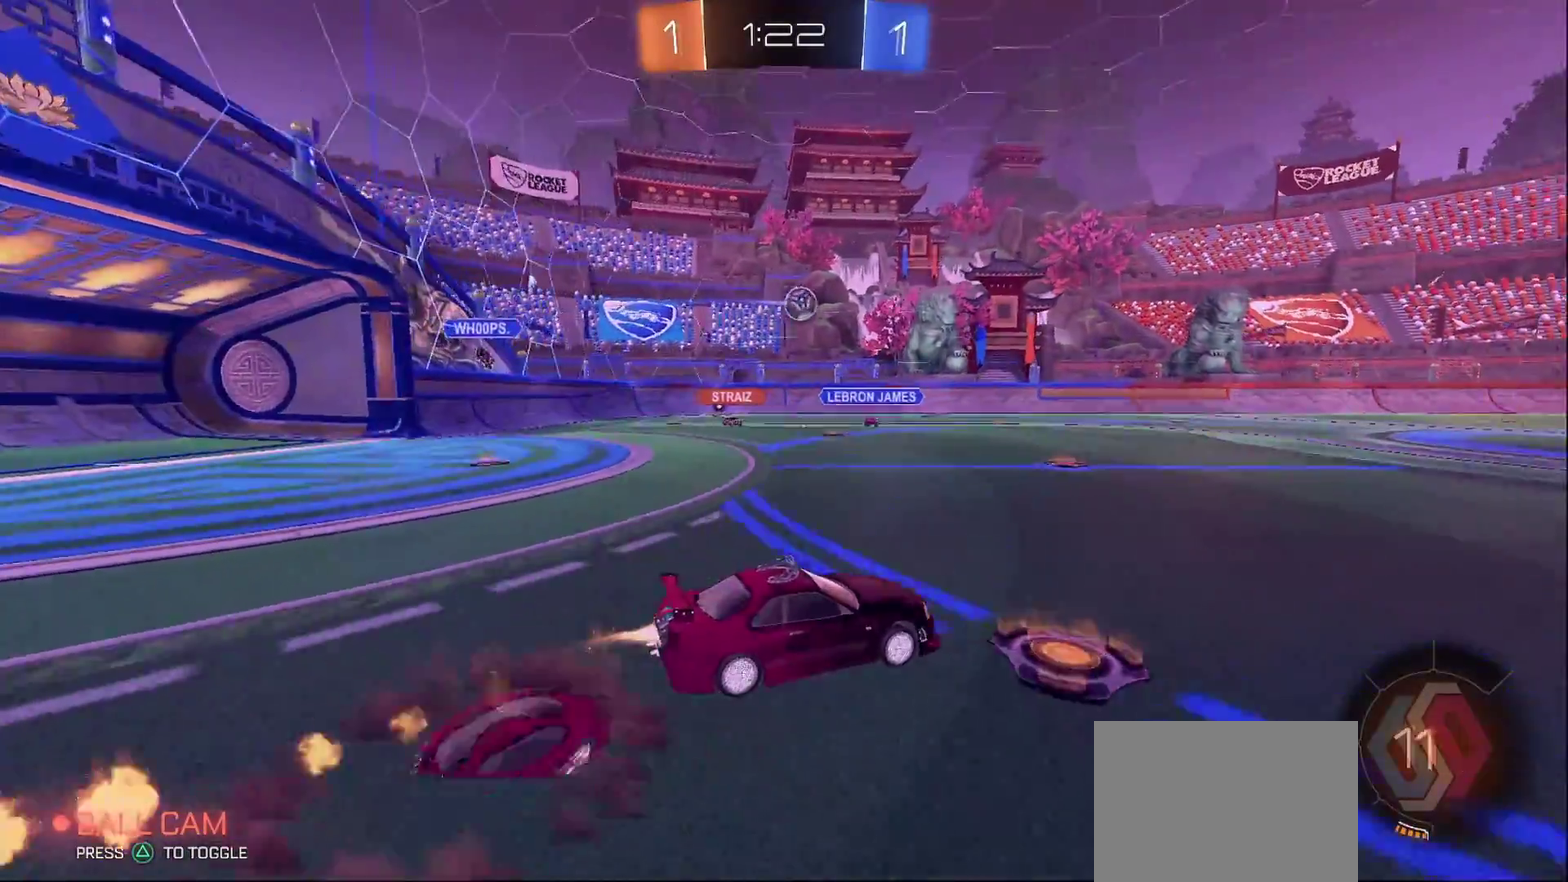
{"buttons": ["R2"], "left_stick": "center", "right_stick": "center", "events": [[33, "CROSS", "down"], [183, "CROSS", "up"], [200, "CIRCLE", "up"], [300, "left_stick", "center"]]}
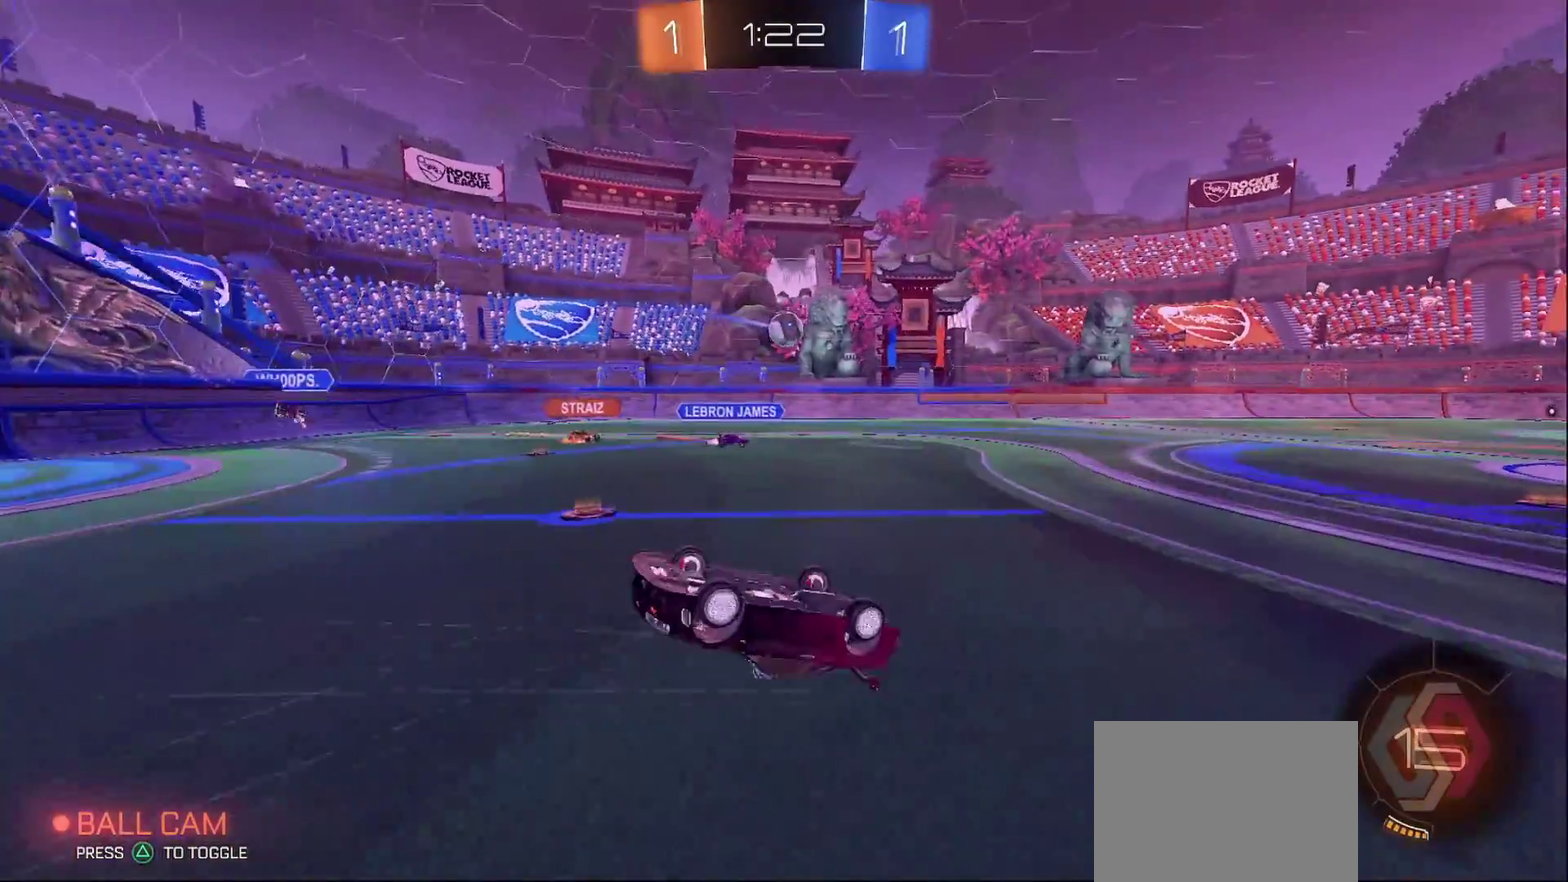
{"buttons": ["R2"], "left_stick": "center", "right_stick": "center", "events": []}
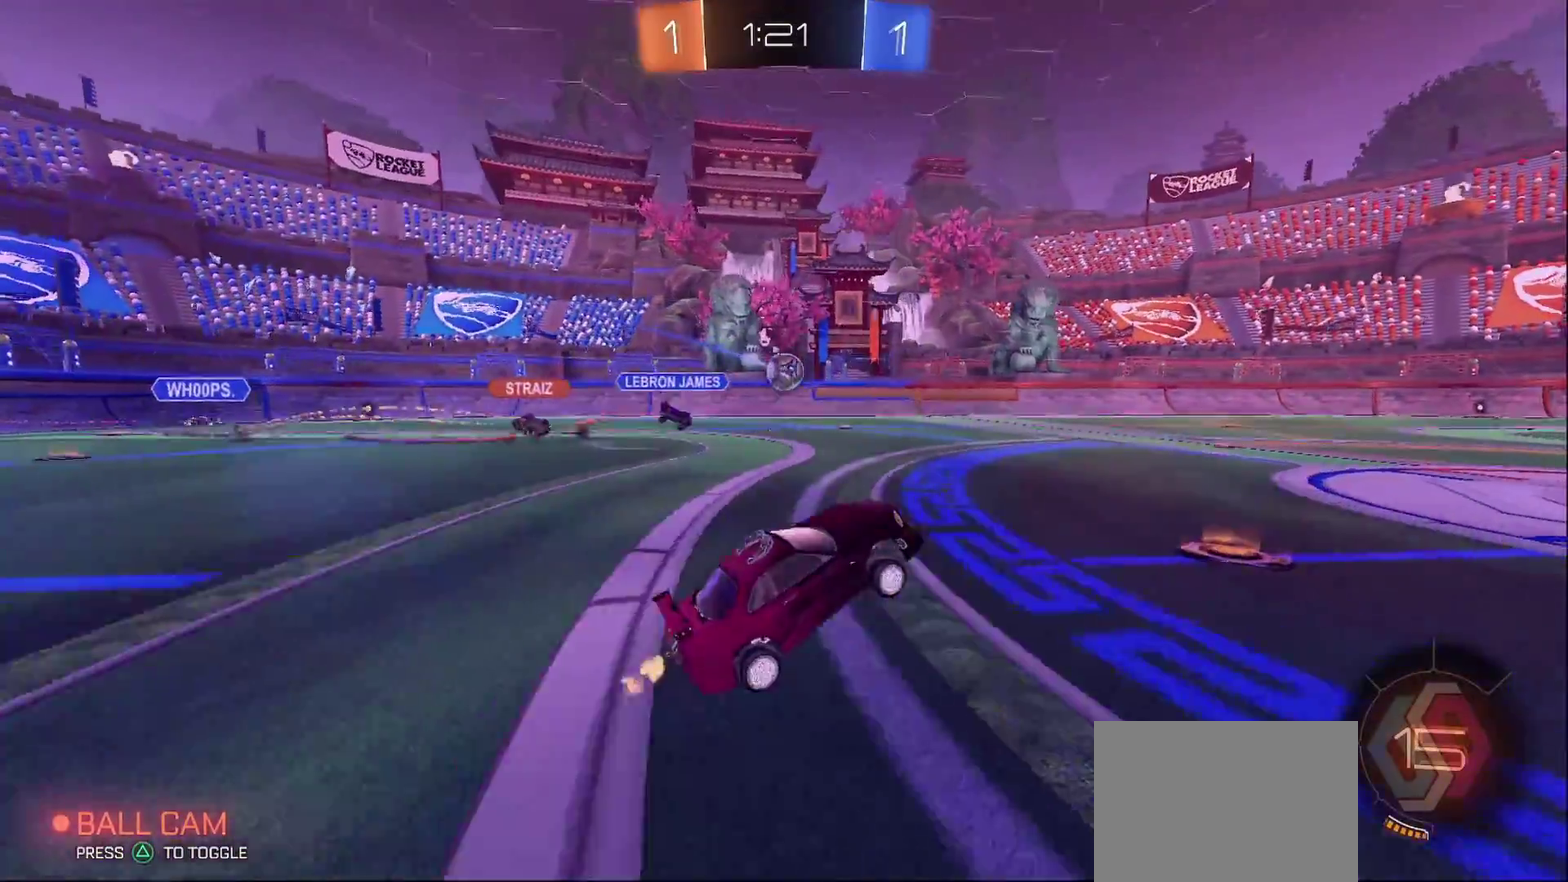
{"buttons": ["R2"], "left_stick": "center", "right_stick": "center", "events": [[33, "CIRCLE", "down"], [150, "left_stick", "left"], [217, "CIRCLE", "up"], [300, "left_stick", "center"]]}
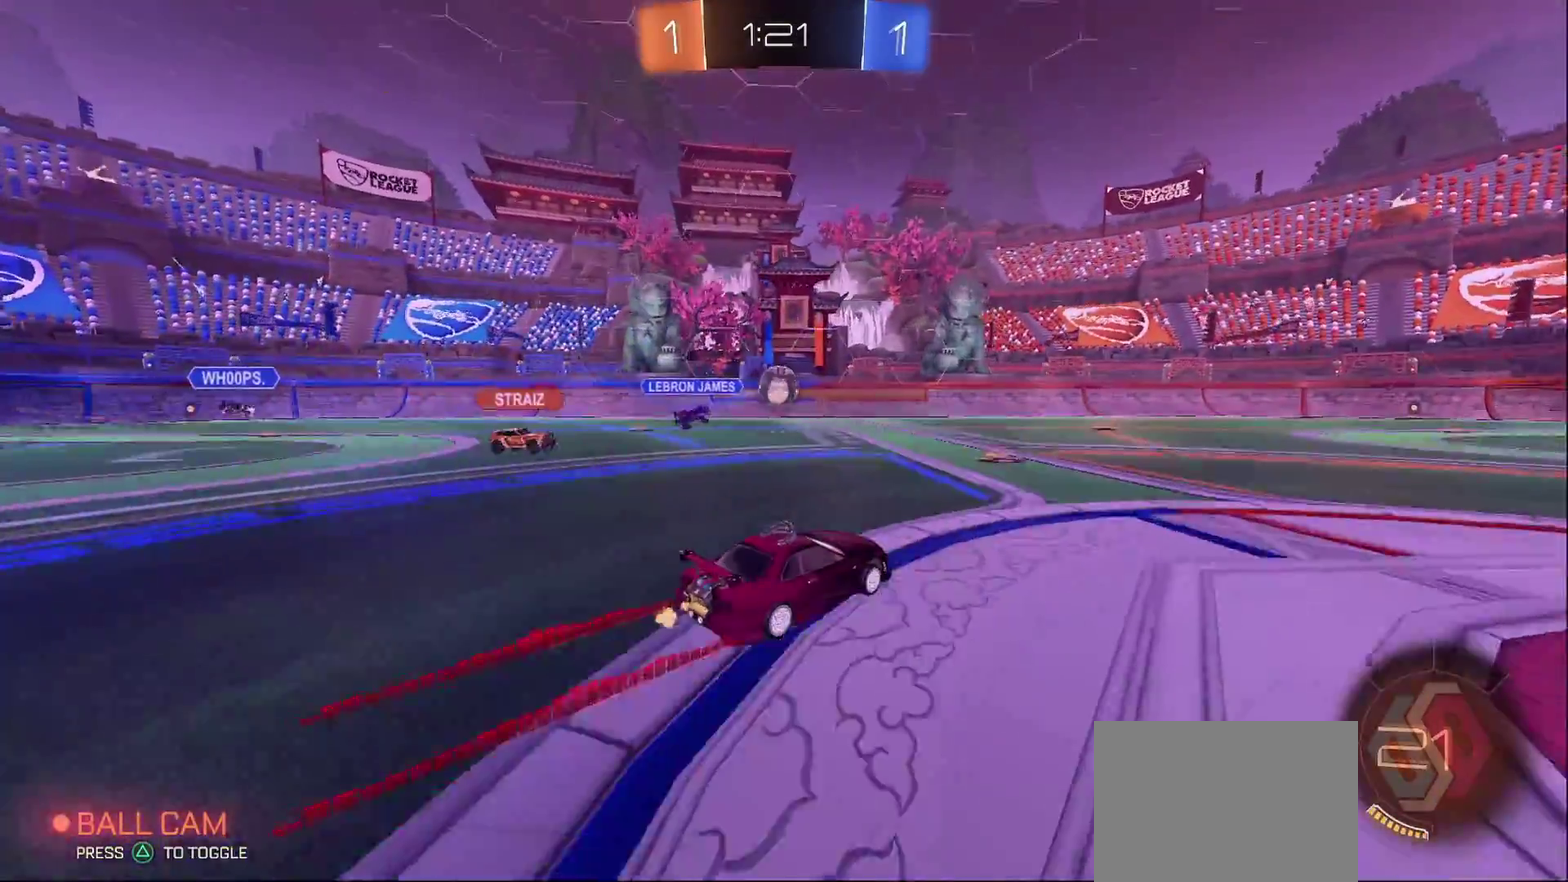
{"buttons": ["CROSS", "R2"], "left_stick": "down-left", "right_stick": "center", "events": [[417, "left_stick", "left"], [467, "CROSS", "down"], [467, "left_stick", "down-left"]]}
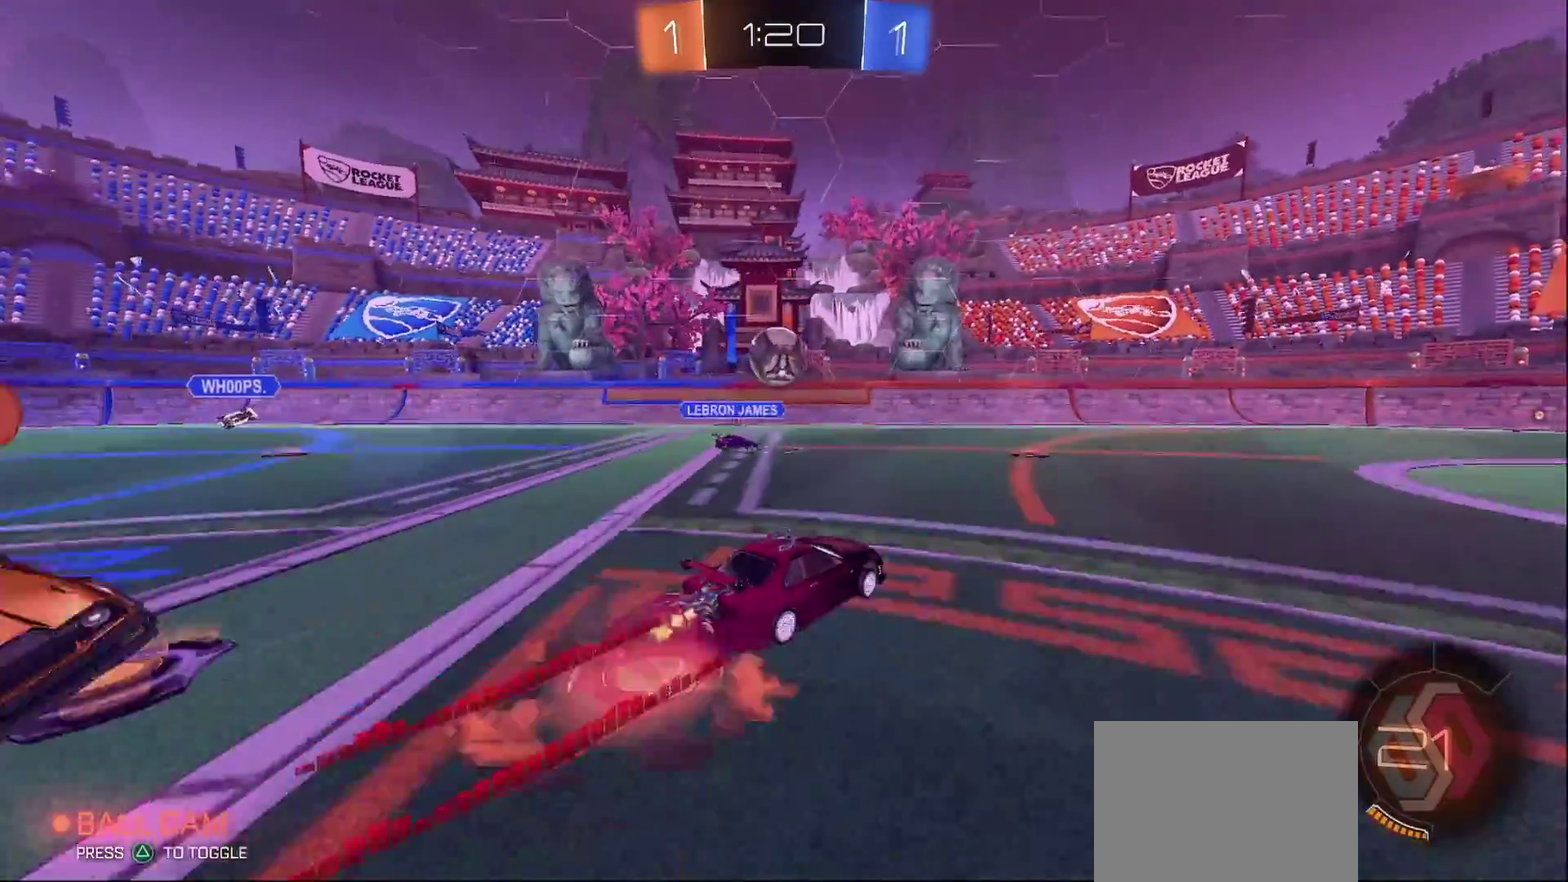
{"buttons": [], "left_stick": "up-left", "right_stick": "center", "events": [[17, "left_stick", "down"], [100, "R2", "up"], [100, "left_stick", "down-right"], [150, "CROSS", "up"], [167, "left_stick", "center"], [500, "left_stick", "up-left"]]}
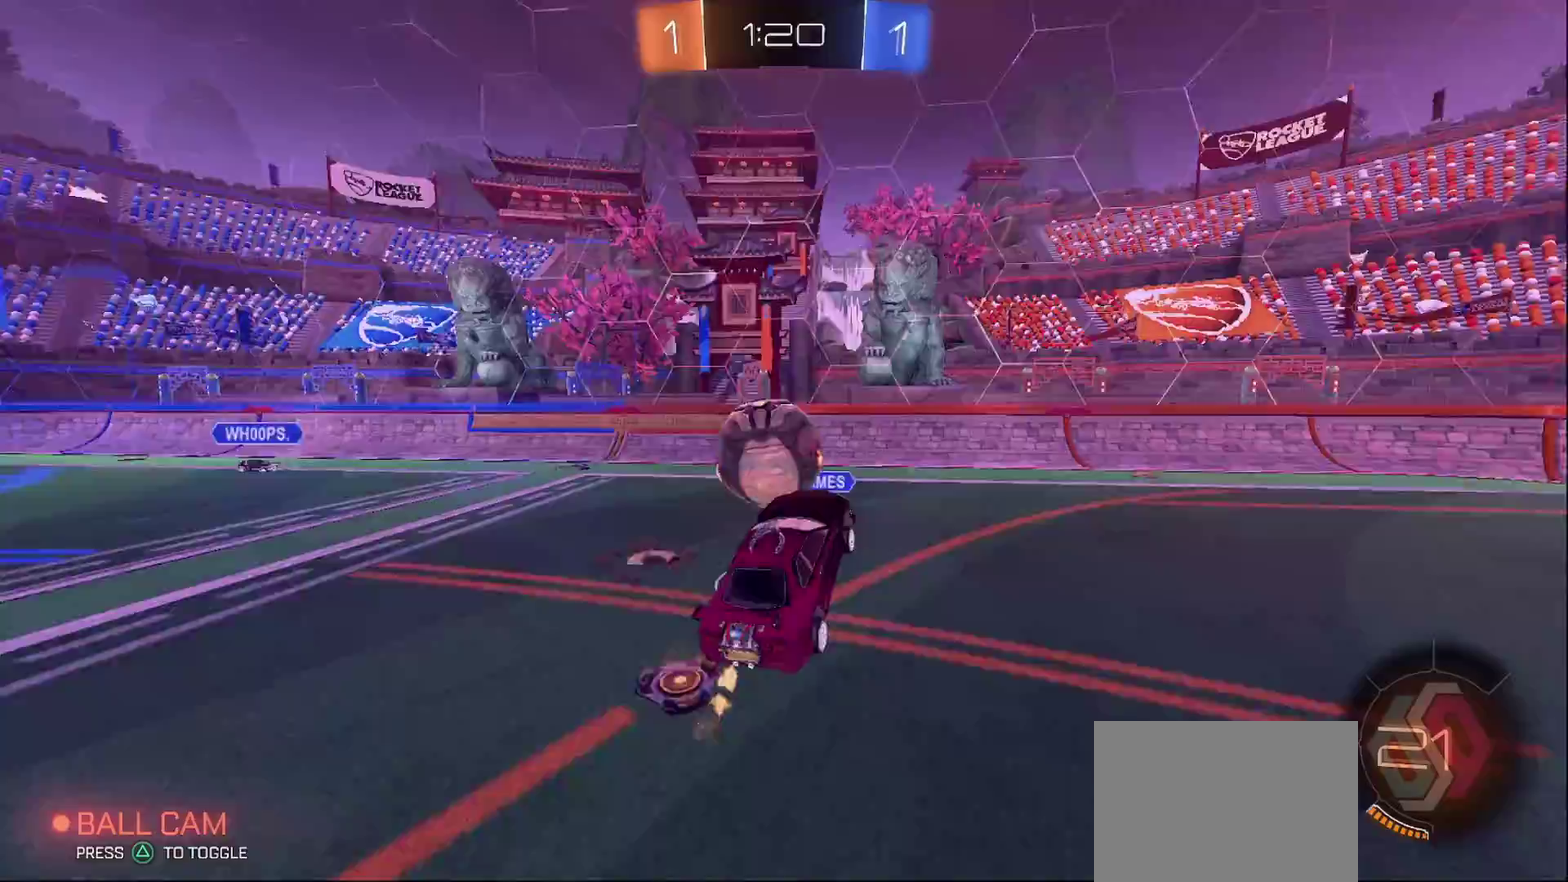
{"buttons": [], "left_stick": "right", "right_stick": "center", "events": [[133, "left_stick", "up"], [283, "left_stick", "center"], [483, "left_stick", "right"]]}
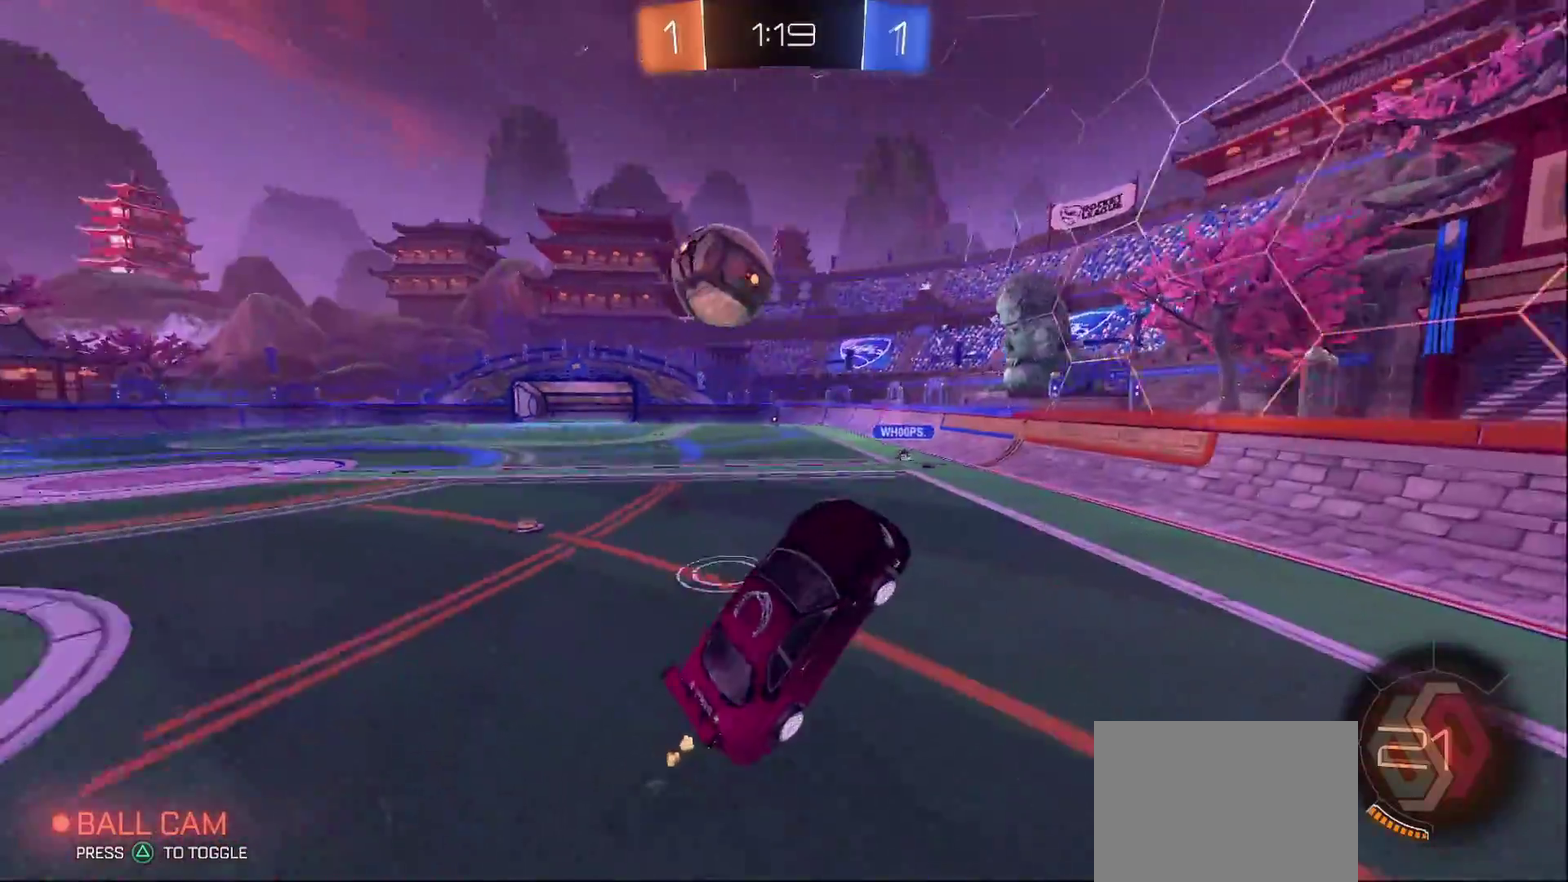
{"buttons": ["R2"], "left_stick": "right", "right_stick": "center", "events": [[33, "left_stick", "up"], [183, "L1", "down"], [183, "left_stick", "up-left"], [250, "left_stick", "left"], [333, "R2", "down"], [367, "L1", "up"], [367, "left_stick", "right"]]}
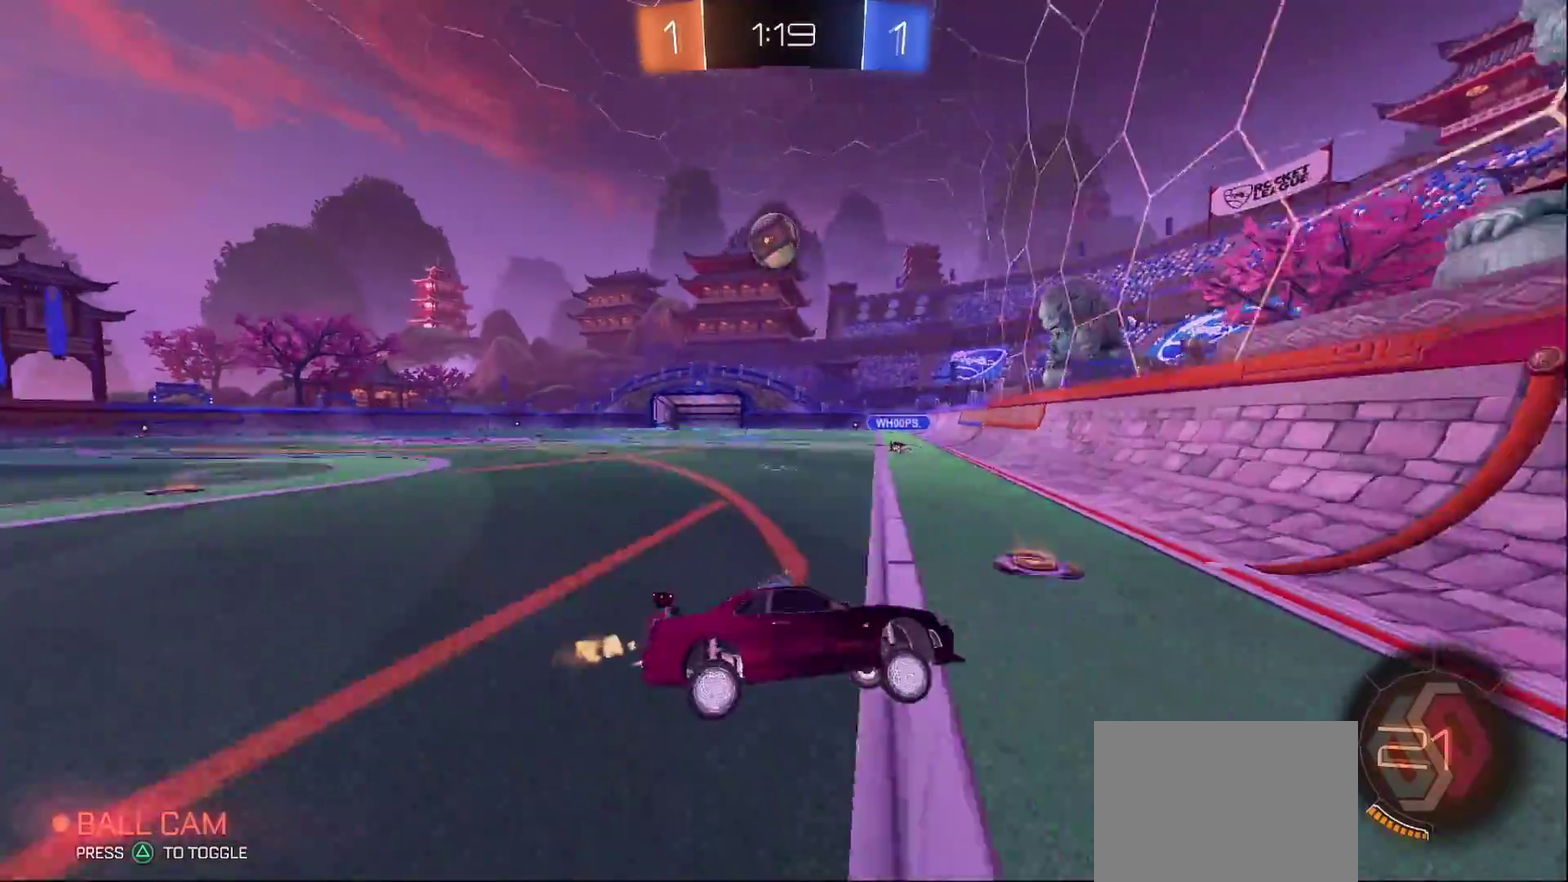
{"buttons": ["R2"], "left_stick": "left", "right_stick": "center", "events": [[367, "left_stick", "left"]]}
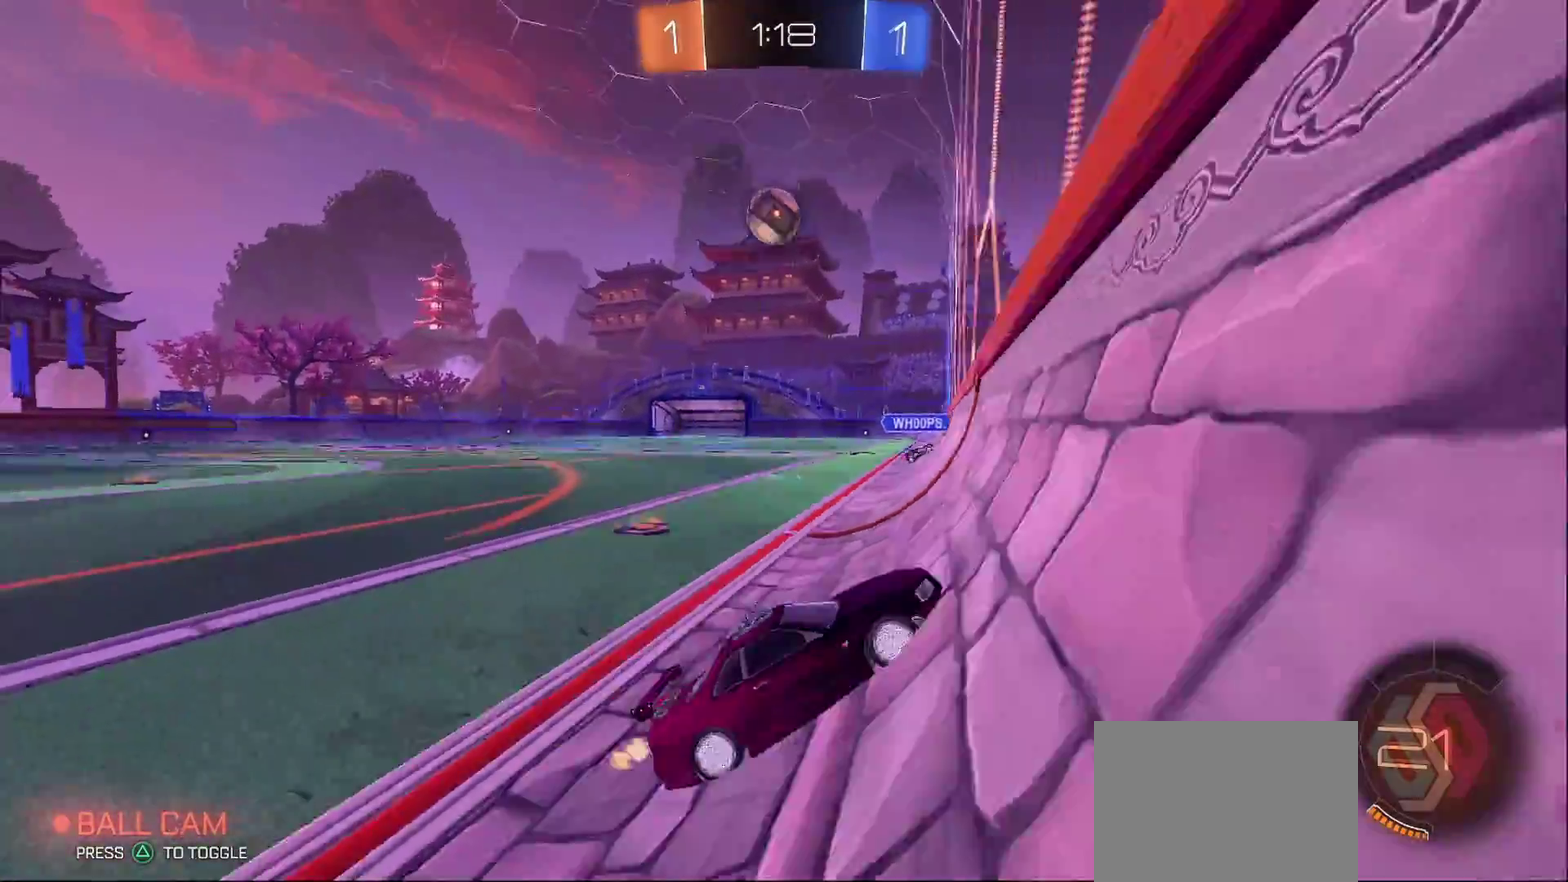
{"buttons": ["SQUARE", "R2"], "left_stick": "left", "right_stick": "center", "events": [[117, "SQUARE", "down"], [250, "SQUARE", "up"], [417, "SQUARE", "down"]]}
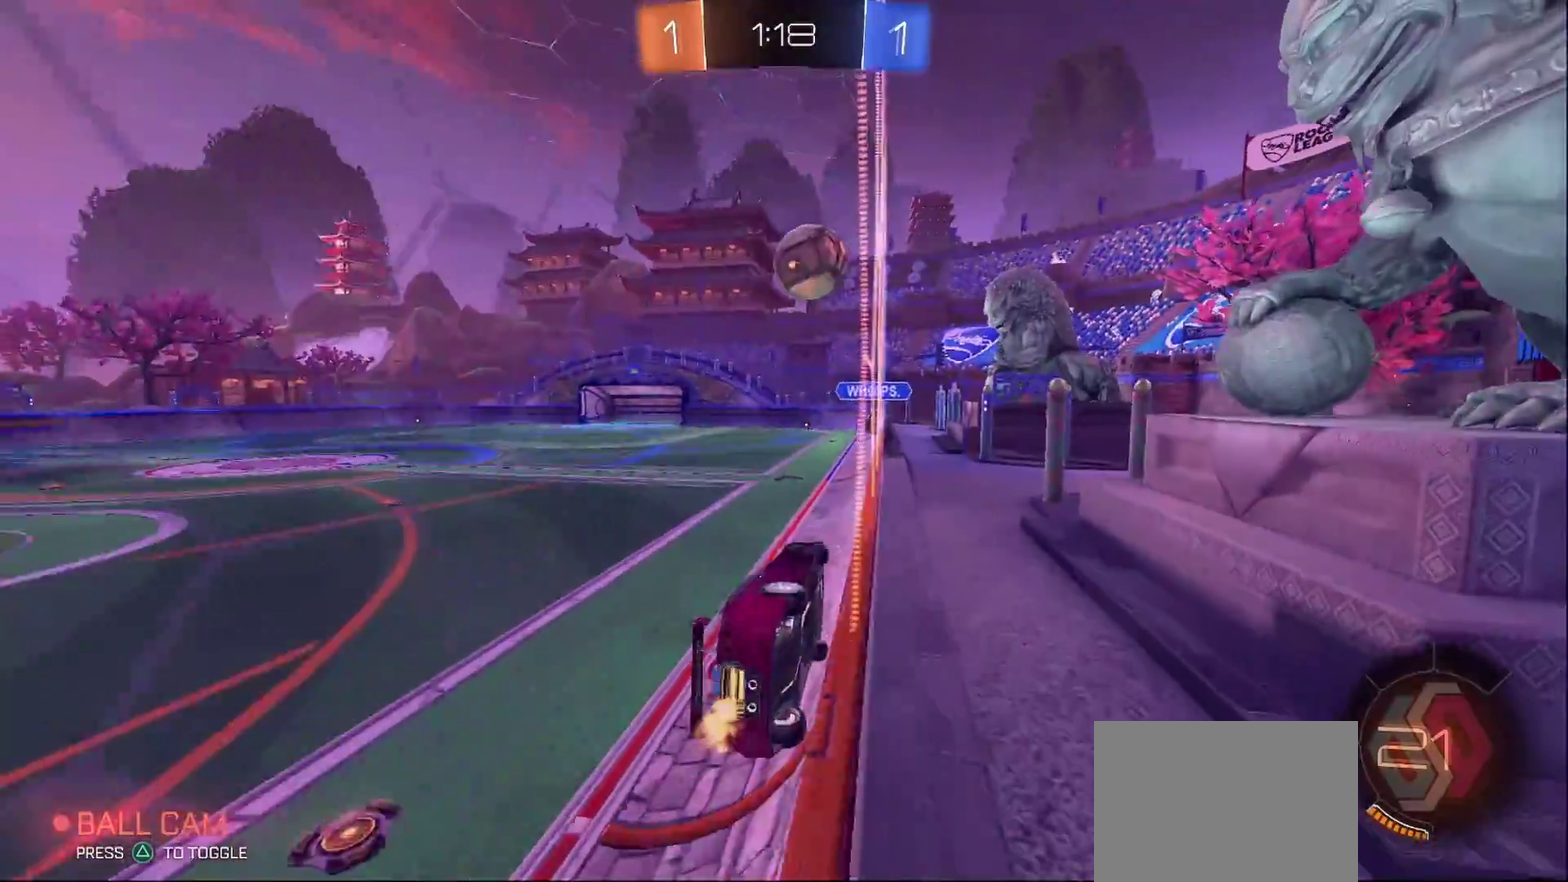
{"buttons": ["R2"], "left_stick": "left", "right_stick": "center", "events": [[17, "SQUARE", "up"]]}
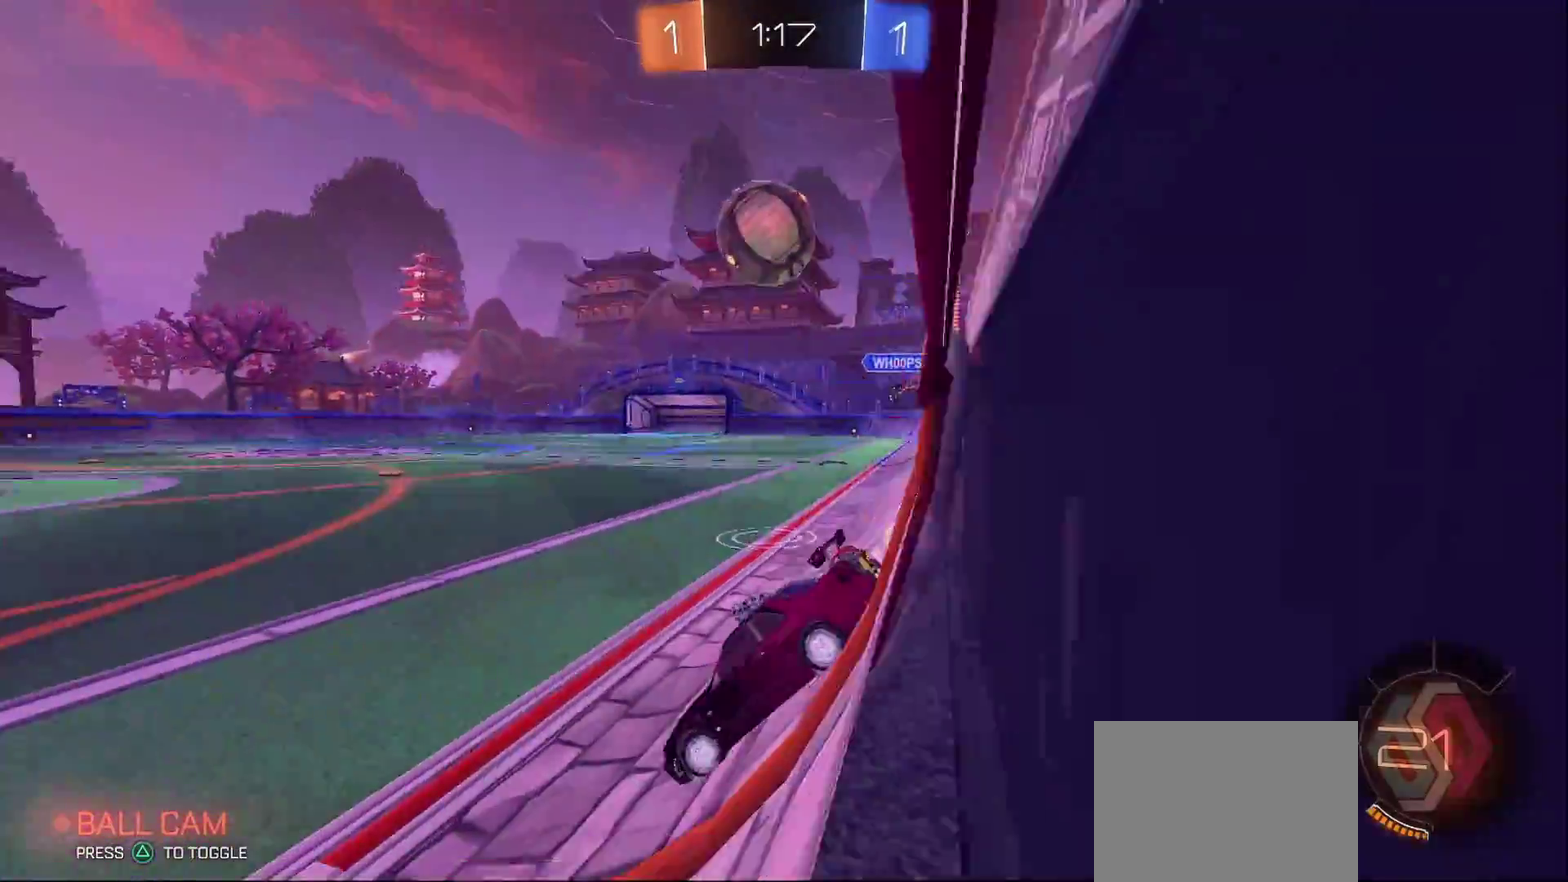
{"buttons": ["CIRCLE", "R2"], "left_stick": "down-right", "right_stick": "center", "events": [[33, "left_stick", "down-right"], [100, "left_stick", "right"], [133, "SQUARE", "down"], [183, "SQUARE", "up"], [433, "left_stick", "down-right"], [467, "CIRCLE", "down"]]}
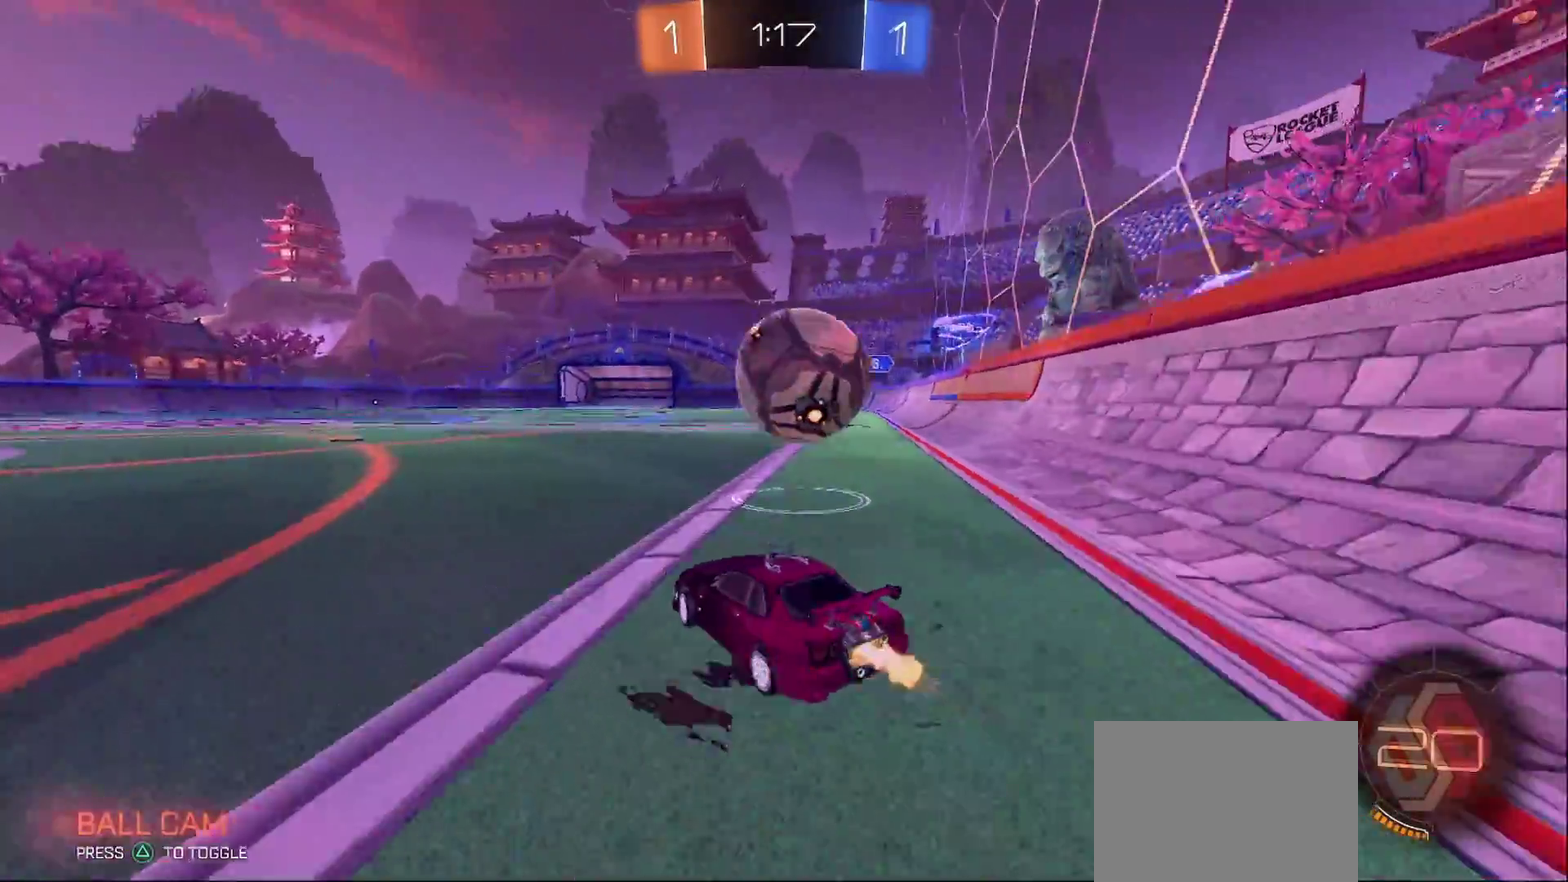
{"buttons": ["CROSS", "CIRCLE", "L1", "R2"], "left_stick": "right", "right_stick": "center", "events": [[17, "CROSS", "down"], [17, "TRIANGLE", "down"], [67, "L1", "down"], [100, "TRIANGLE", "up"], [100, "left_stick", "right"]]}
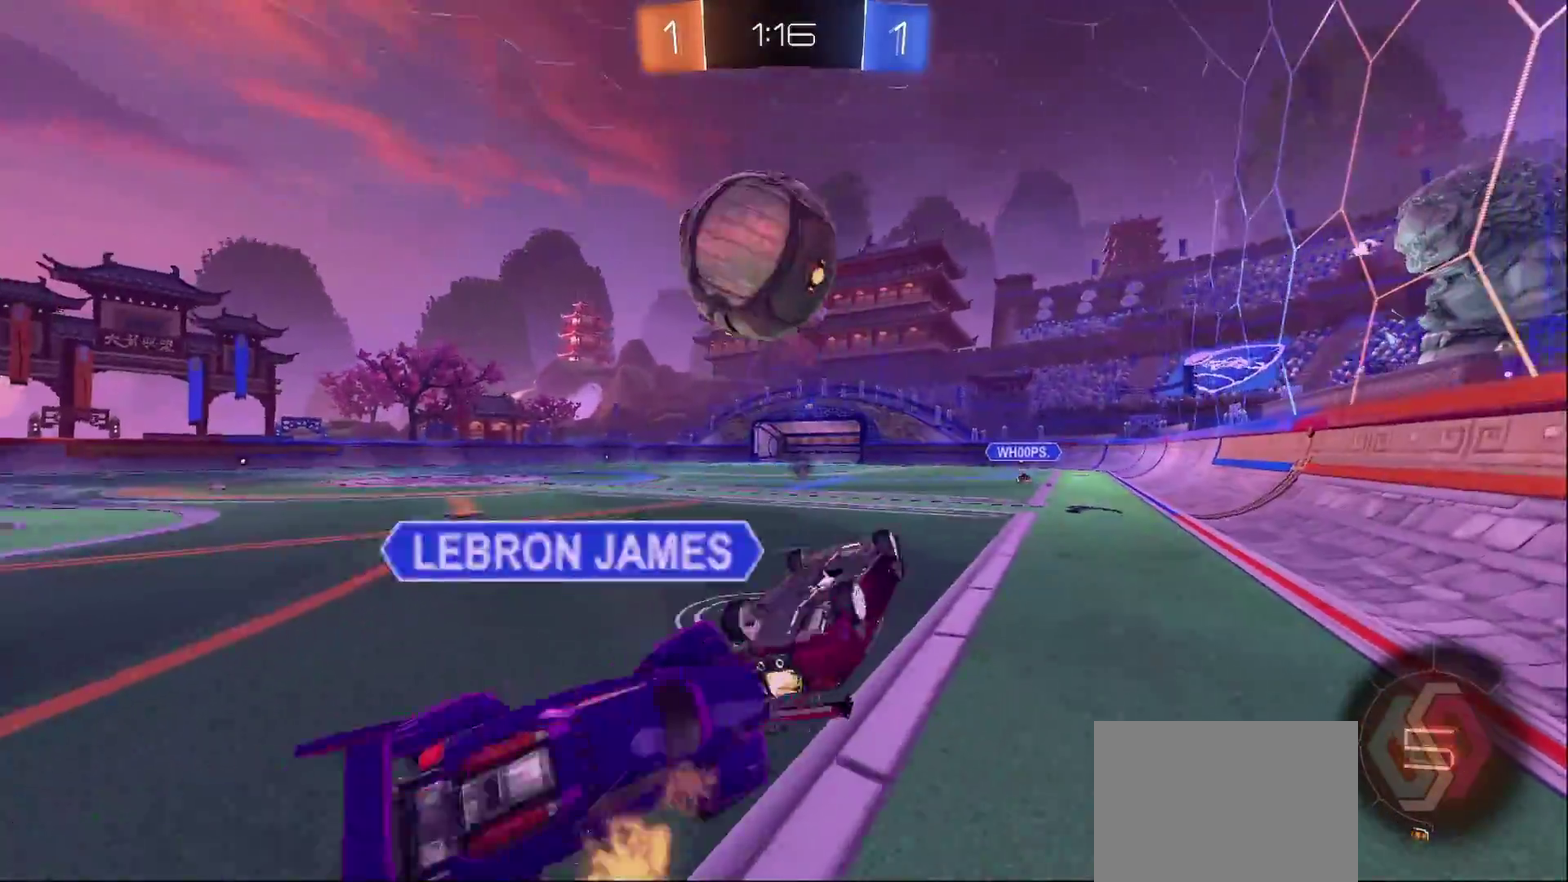
{"buttons": ["L1"], "left_stick": "up-right", "right_stick": "center", "events": [[83, "CROSS", "up"], [200, "CIRCLE", "up"], [200, "left_stick", "up-right"], [233, "R2", "up"]]}
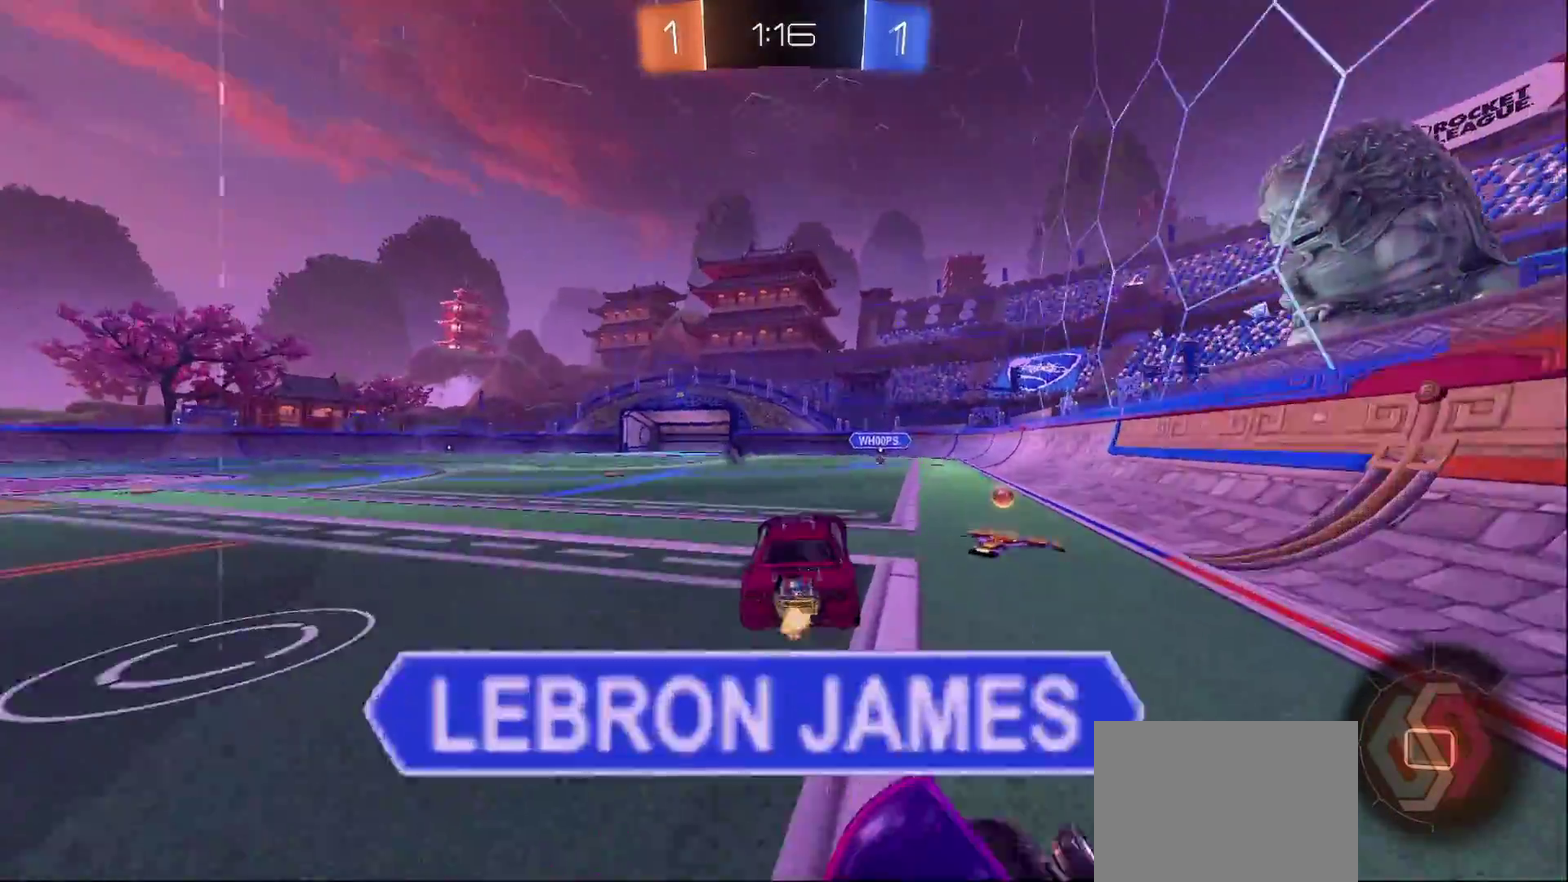
{"buttons": ["SQUARE", "R2"], "left_stick": "left", "right_stick": "center", "events": [[33, "L1", "up"], [50, "left_stick", "right"], [250, "R2", "down"], [283, "CIRCLE", "down"], [283, "TRIANGLE", "down"], [350, "left_stick", "left"], [400, "CIRCLE", "up"], [433, "TRIANGLE", "up"], [450, "SQUARE", "down"]]}